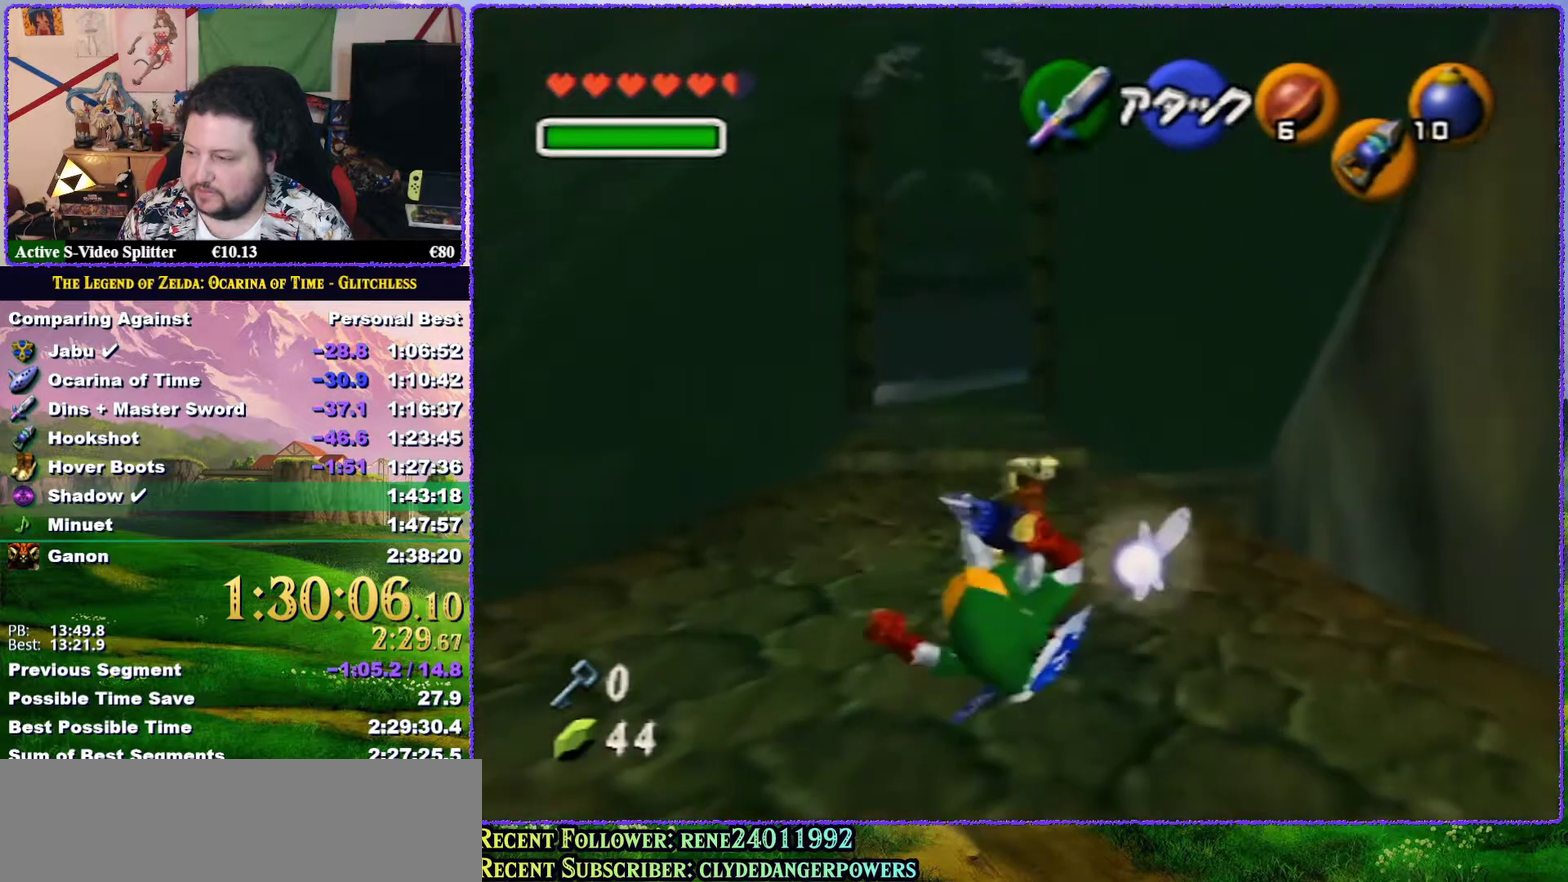
Gameplay with a controller (Nintendo layout); each line is a JSON object with the inputs held at the frame after it. "events" lists button and stick changes between this image and that frame as [ms after this image, input, new state], when the widget could be followed in between. Not read: L3 R3.
{"buttons": [], "left_stick": "up", "events": [[150, "A", "up"]]}
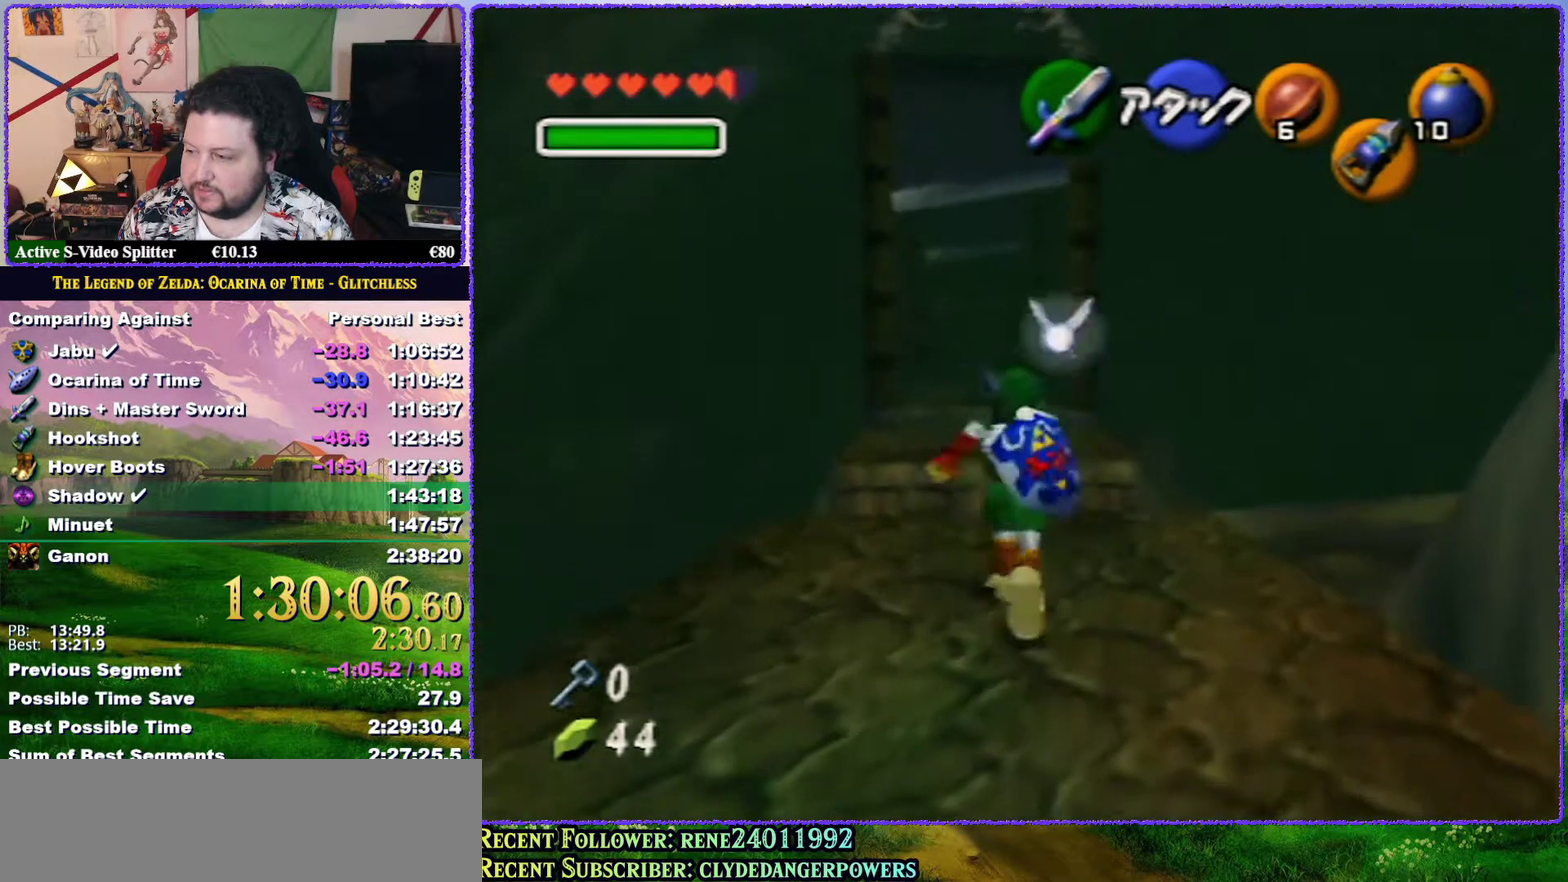
{"buttons": ["A"], "left_stick": "up", "events": [[83, "A", "down"]]}
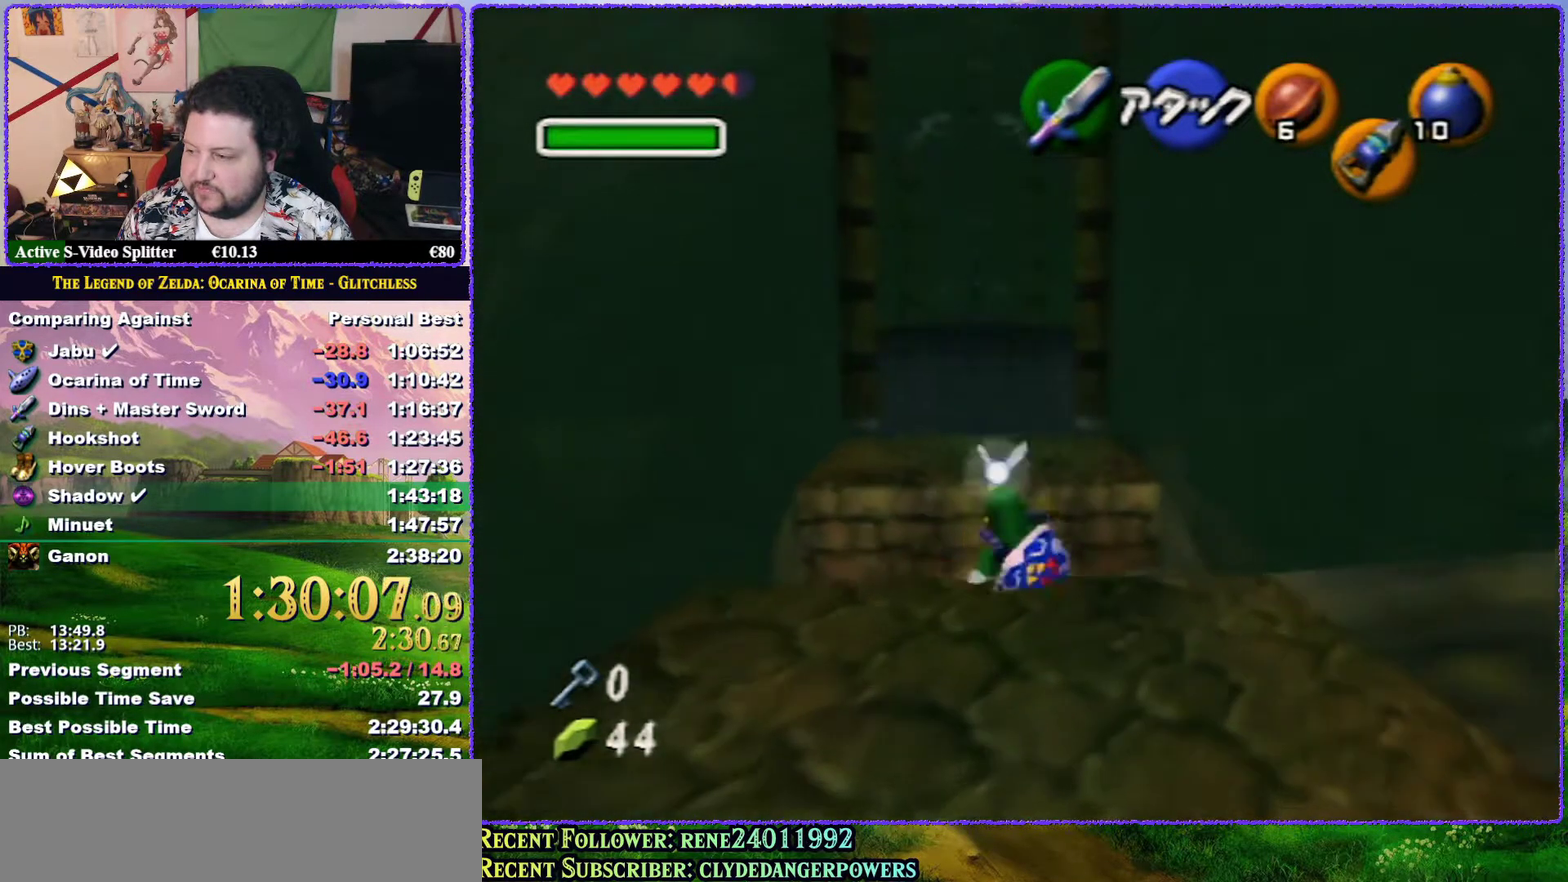
{"buttons": [], "left_stick": "up", "events": [[183, "A", "up"]]}
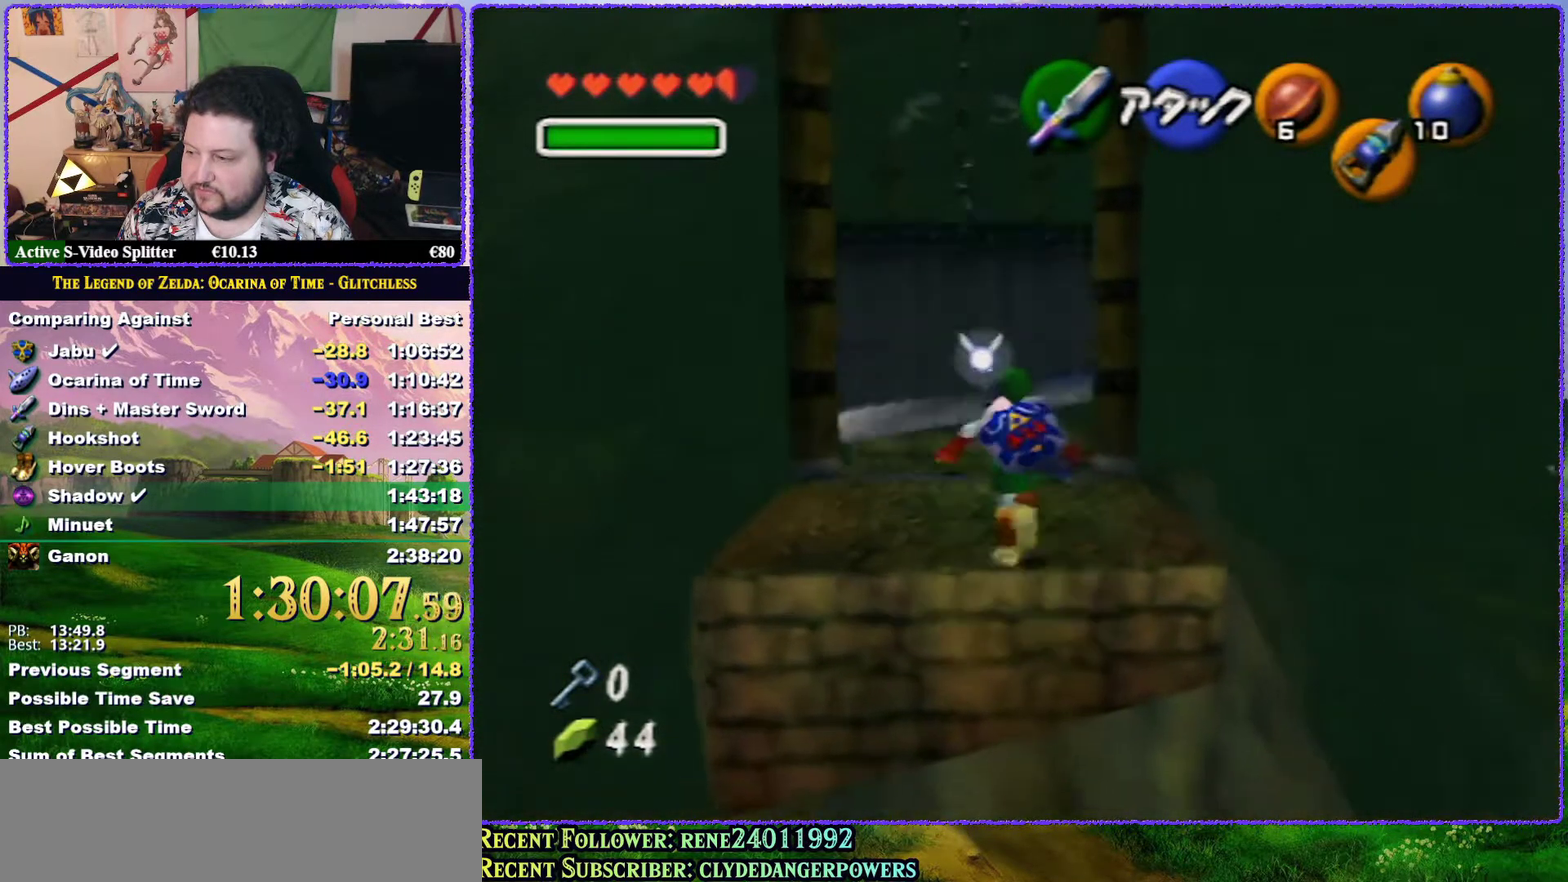
{"buttons": ["A"], "left_stick": "up", "events": [[67, "A", "down"]]}
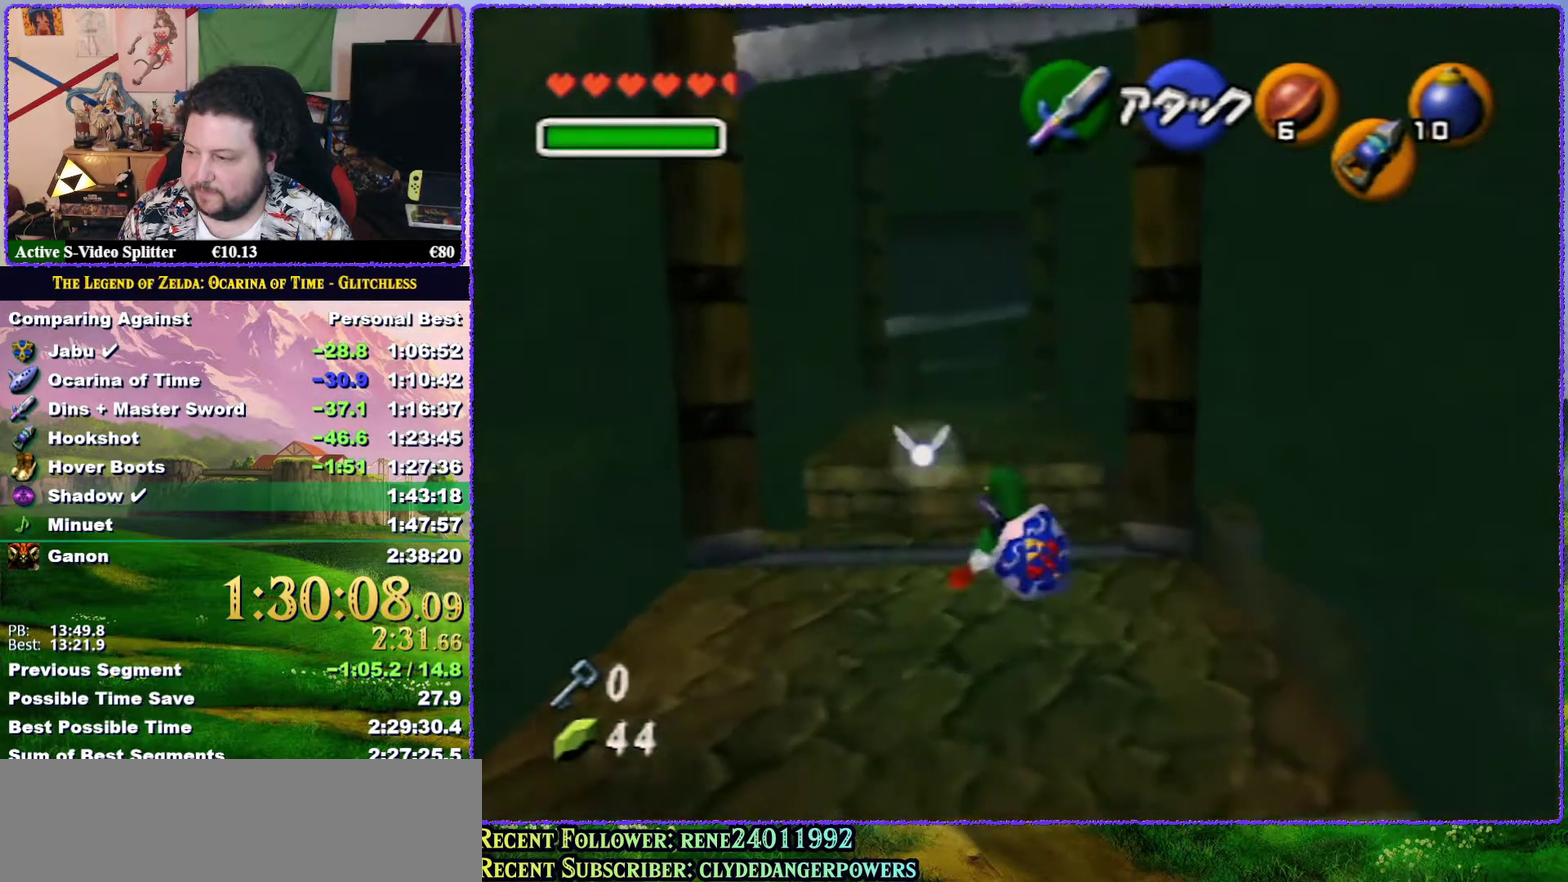
{"buttons": ["A"], "left_stick": "up", "events": [[83, "A", "up"], [233, "A", "down"]]}
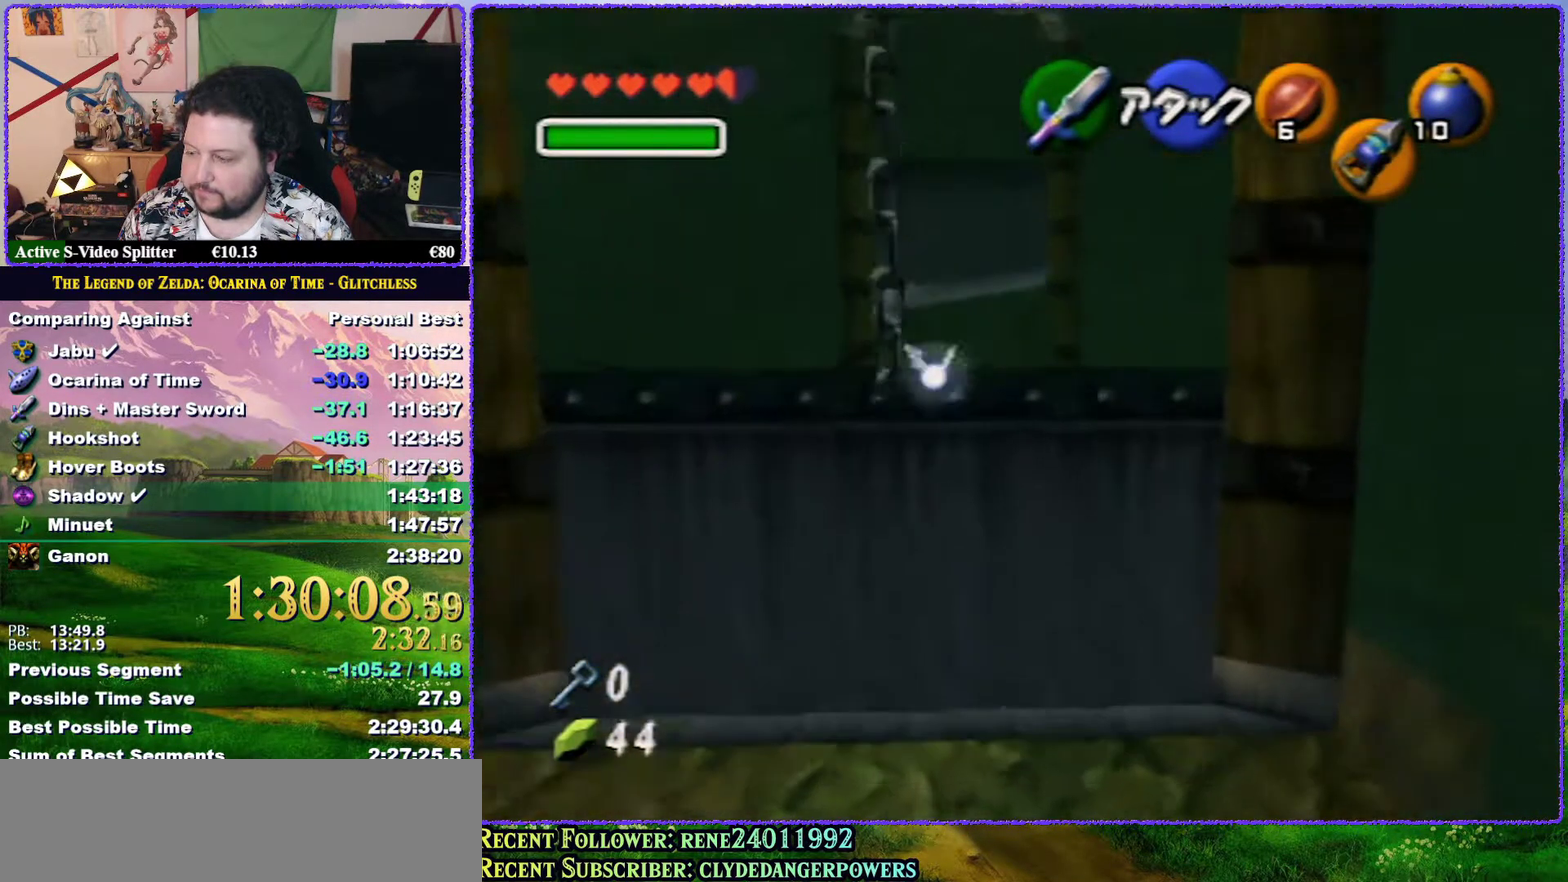
{"buttons": [], "left_stick": "up", "events": [[317, "A", "up"]]}
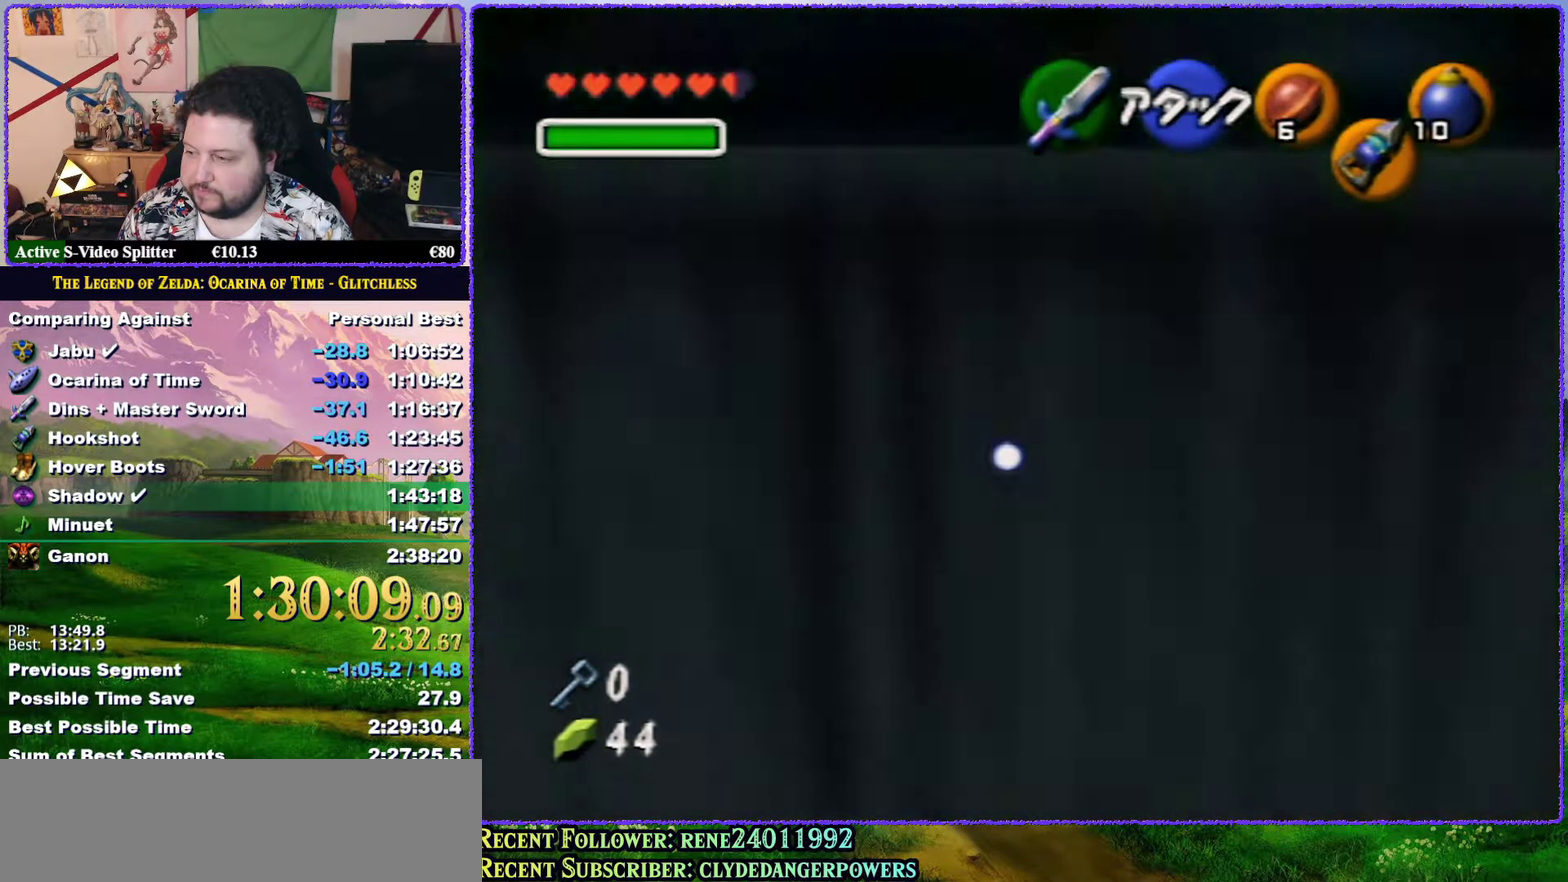
{"buttons": [], "left_stick": "up", "events": [[33, "A", "down"], [483, "A", "up"]]}
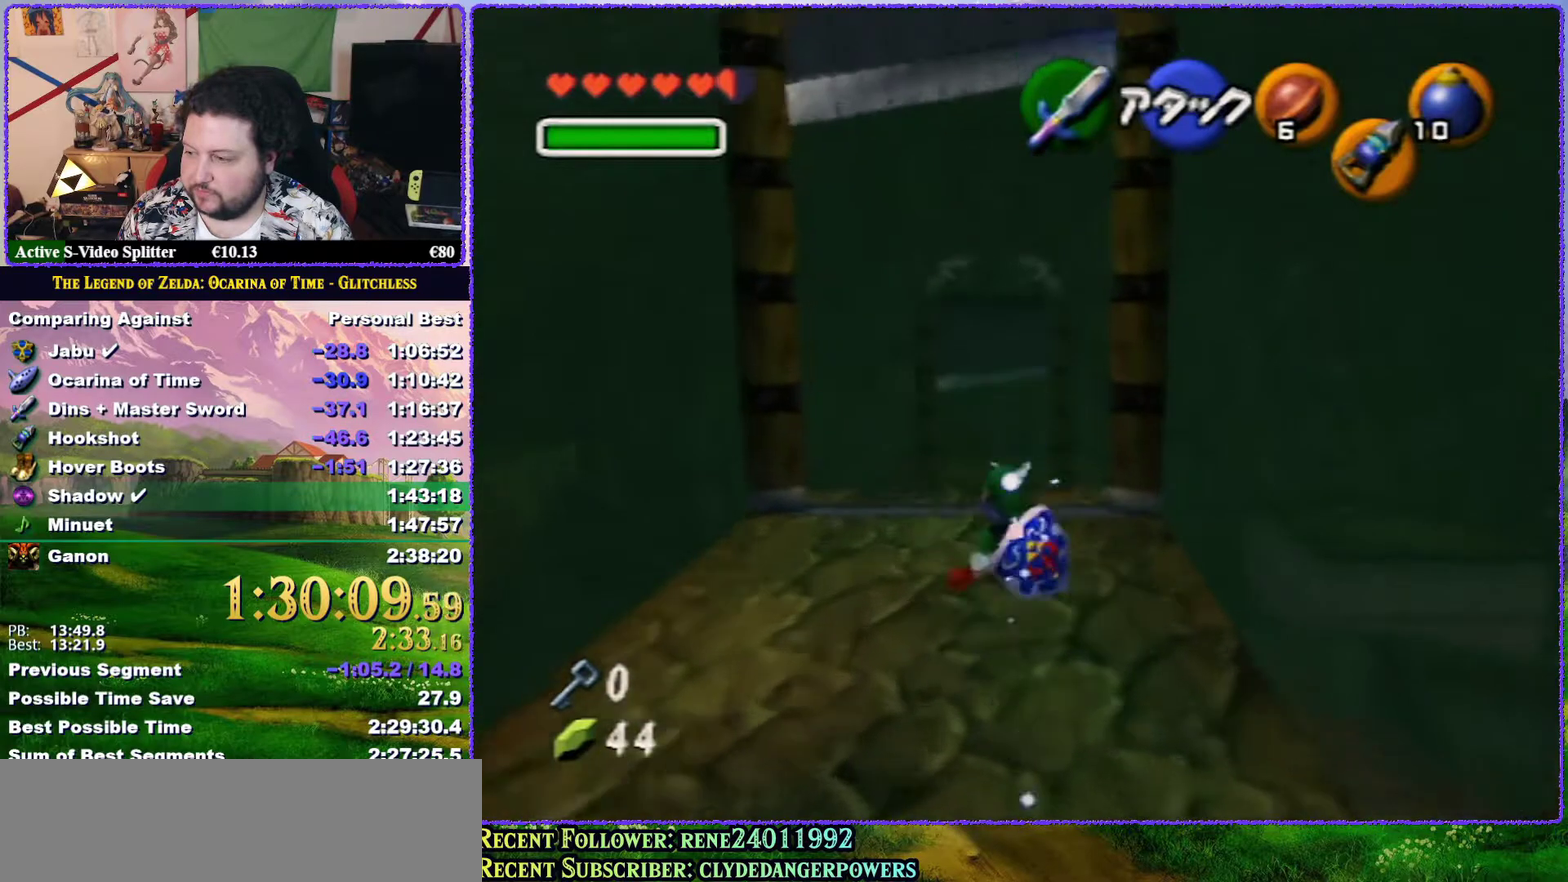
{"buttons": ["A"], "left_stick": "up", "events": [[150, "A", "down"]]}
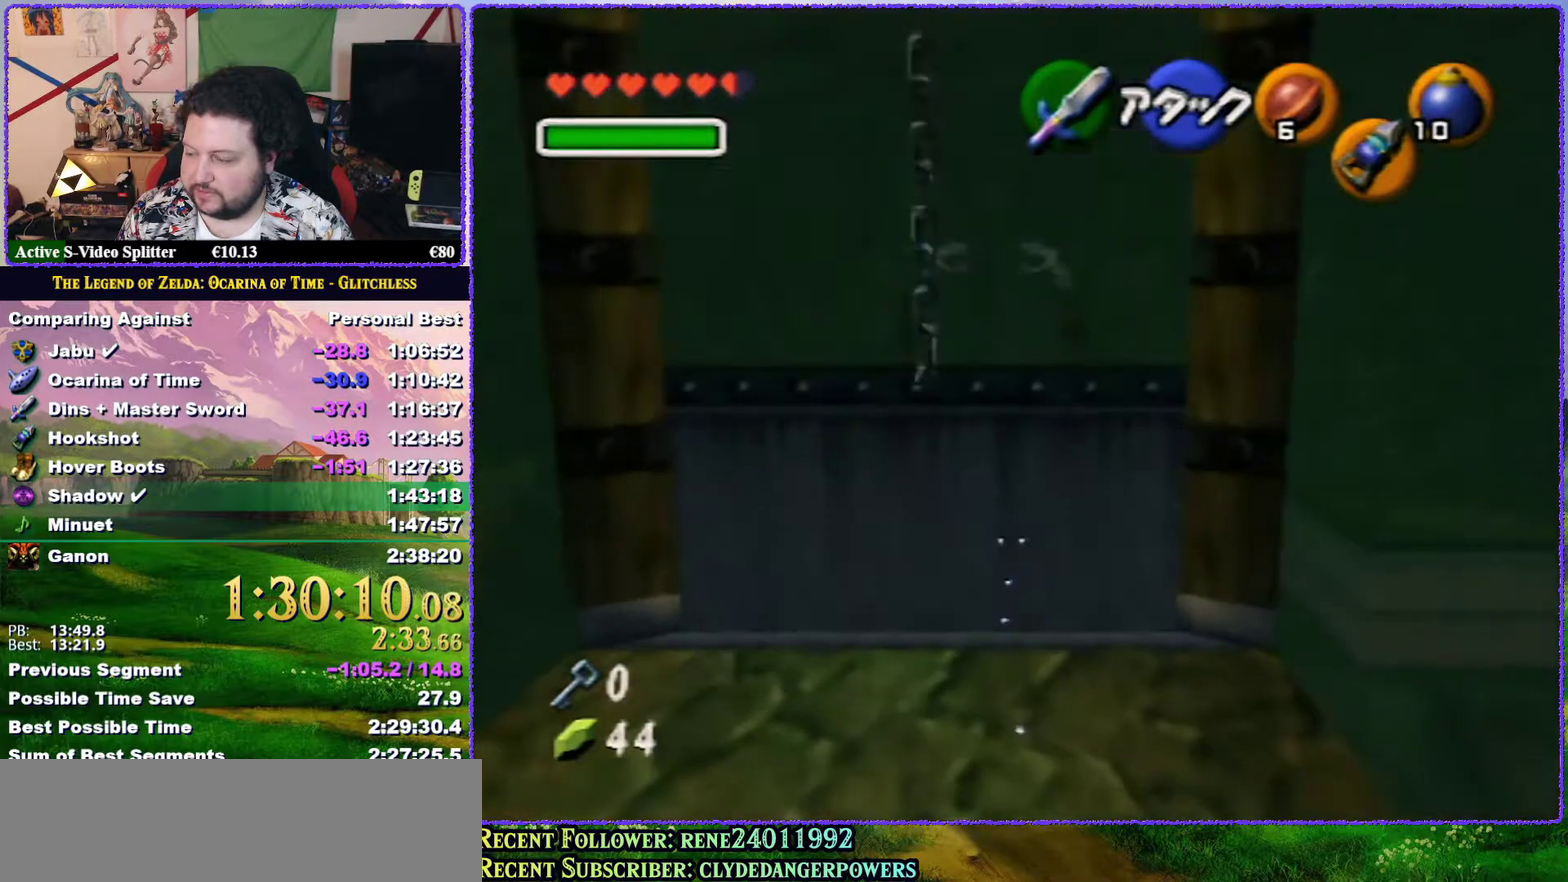
{"buttons": ["A"], "left_stick": "up", "events": [[117, "A", "up"], [417, "A", "down"]]}
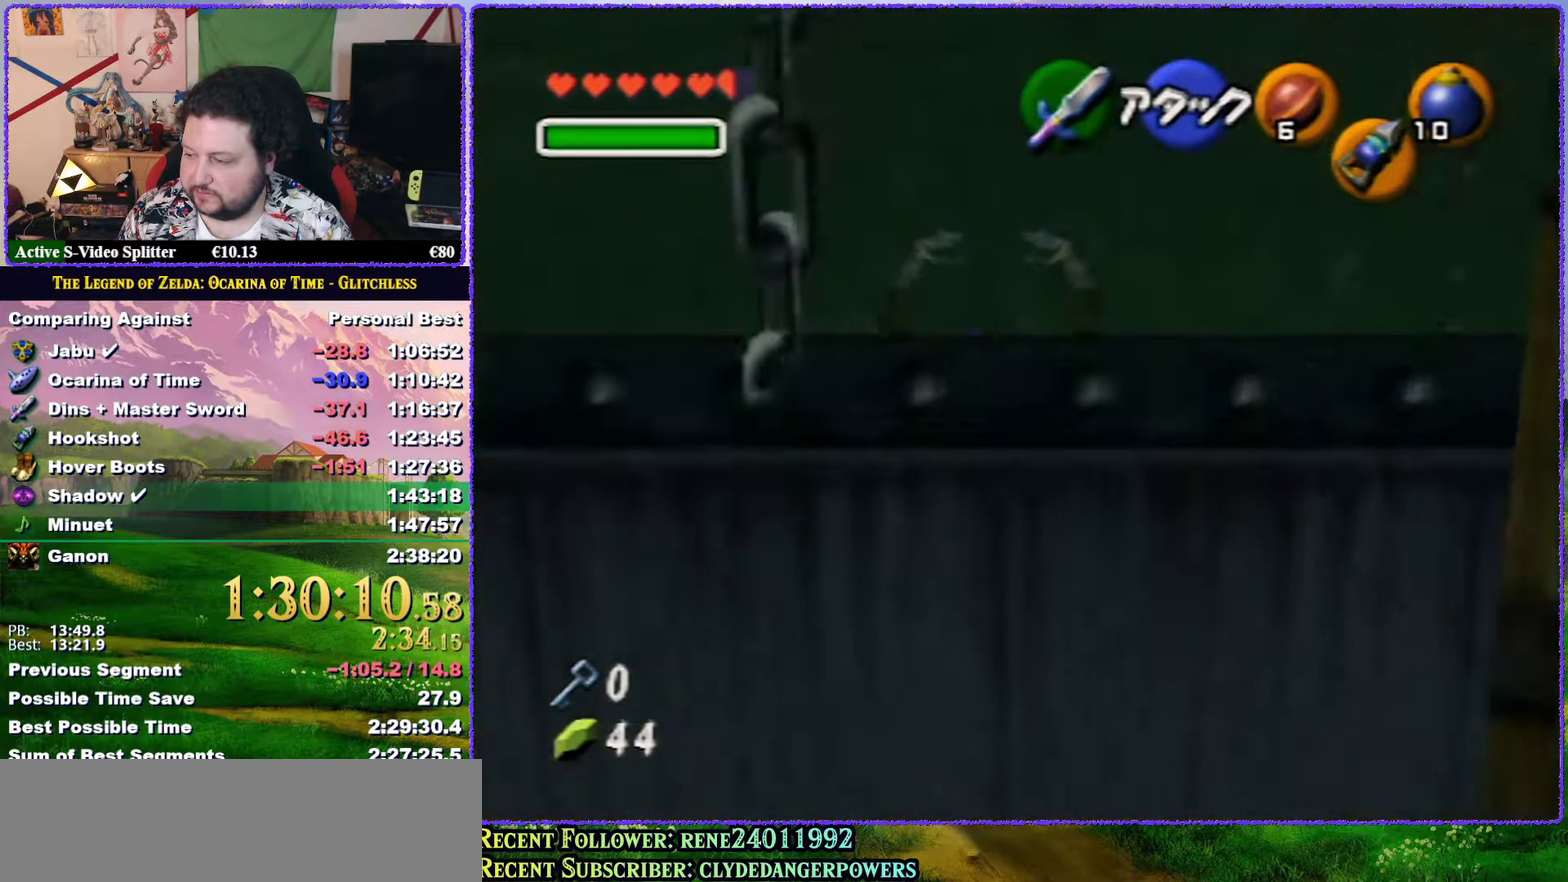
{"buttons": [], "left_stick": "up", "events": [[333, "A", "up"]]}
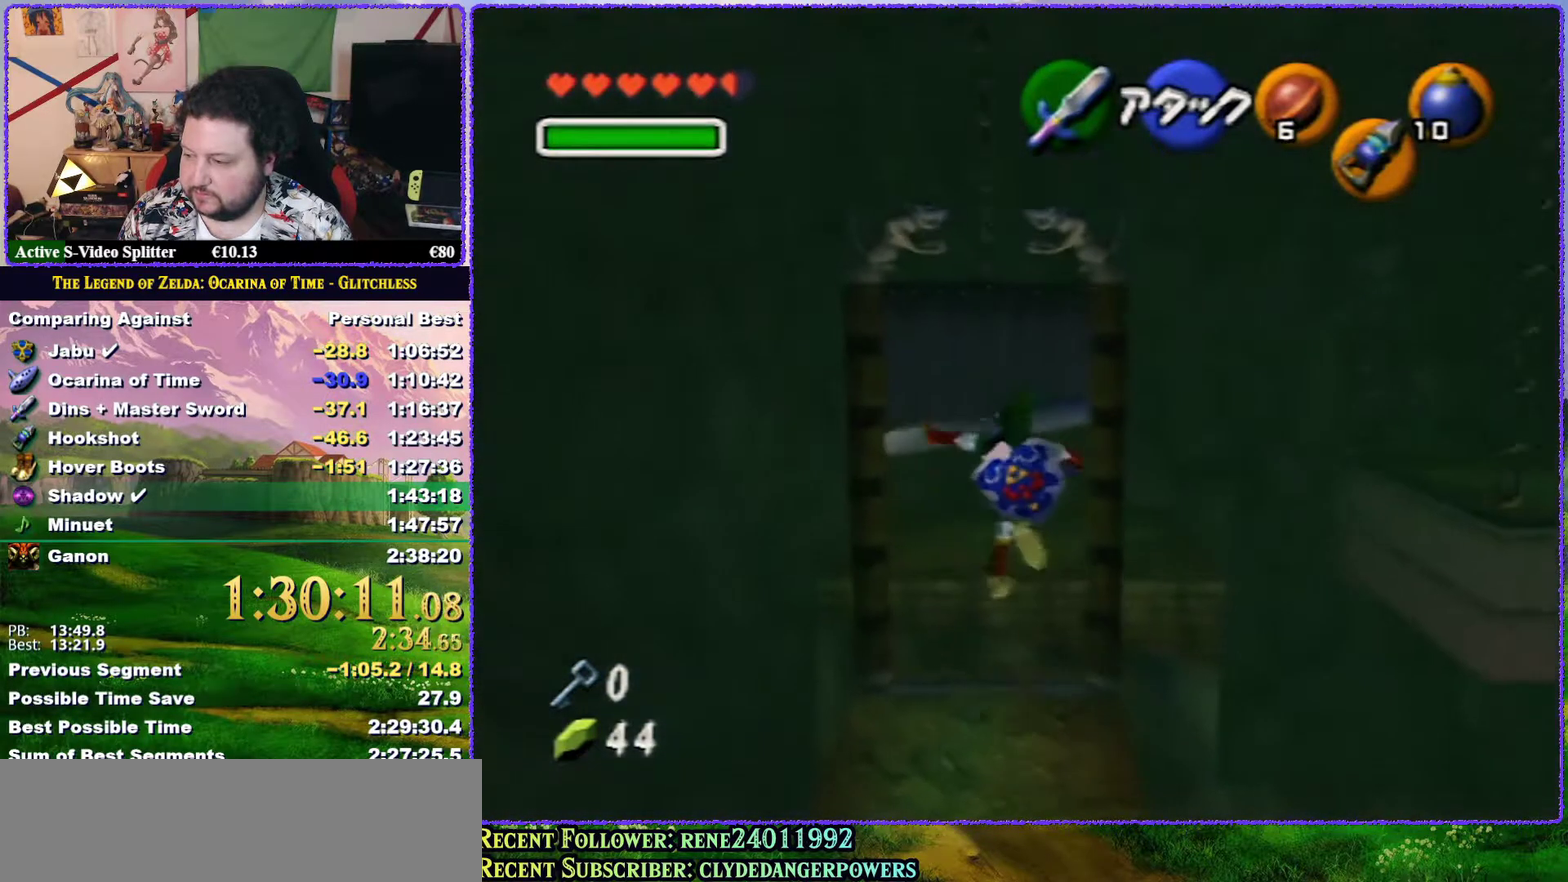
{"buttons": ["A"], "left_stick": "up", "events": [[417, "A", "down"]]}
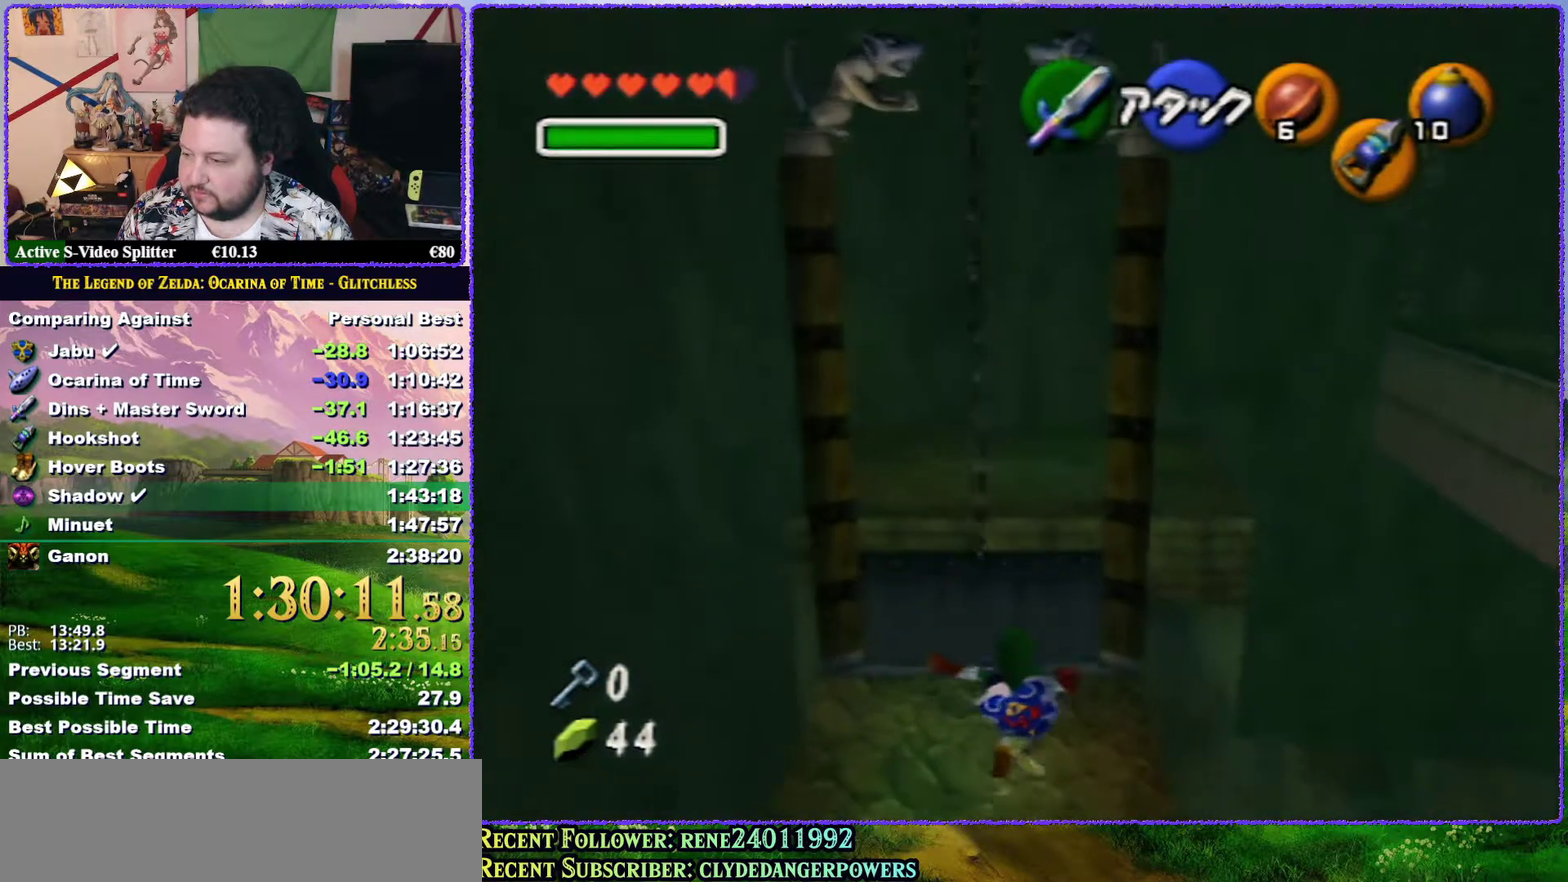
{"buttons": ["A"], "left_stick": "up", "events": [[17, "A", "up"], [100, "A", "down"], [183, "A", "up"], [267, "A", "down"]]}
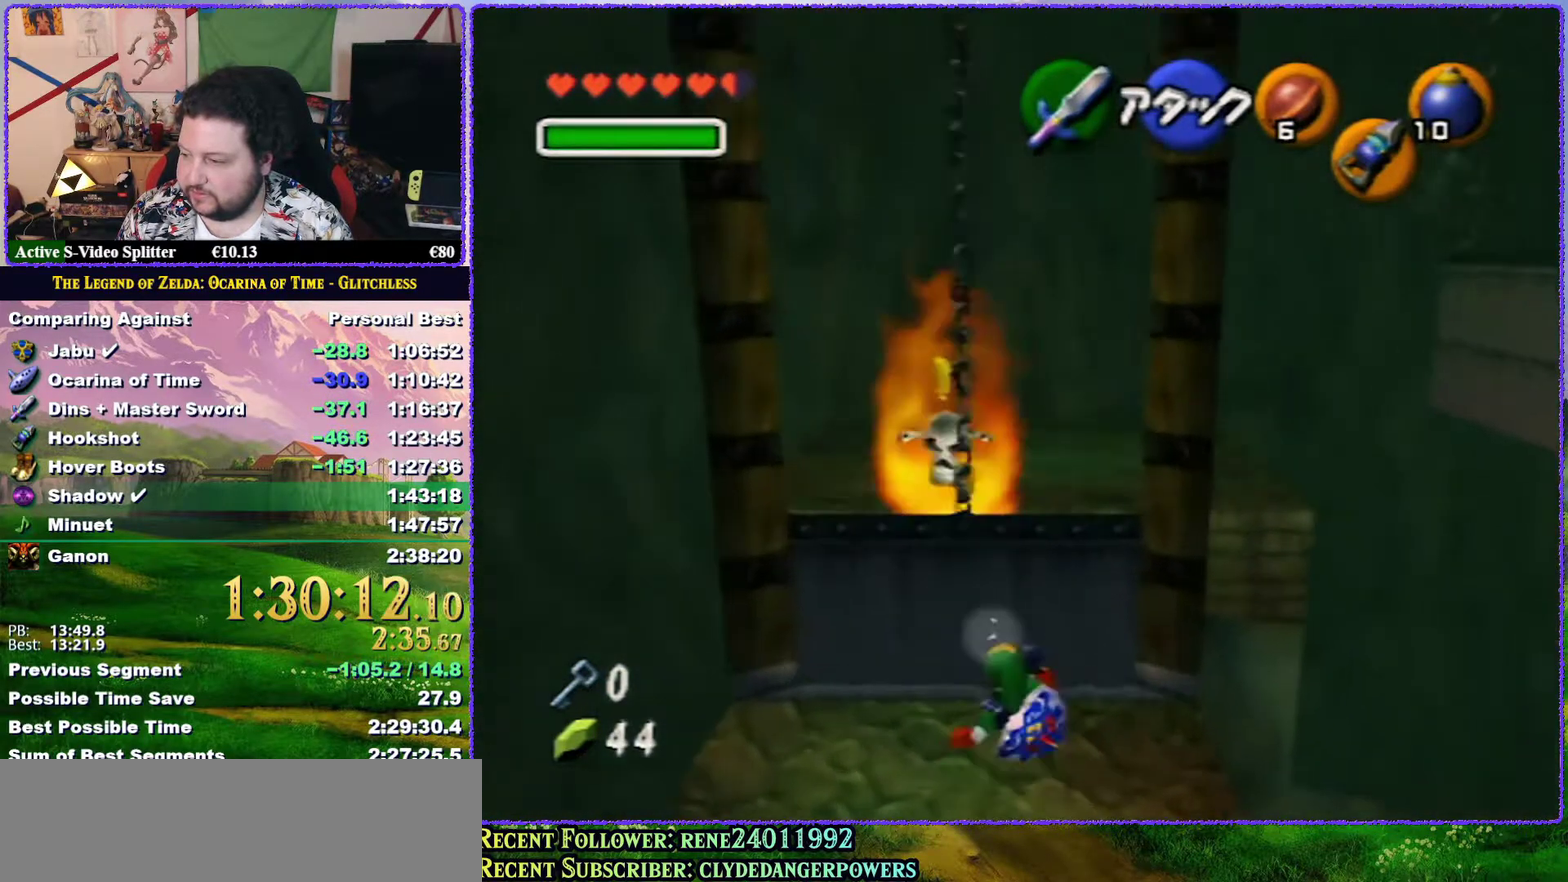
{"buttons": ["A"], "left_stick": "up", "events": [[83, "A", "up"], [233, "A", "down"]]}
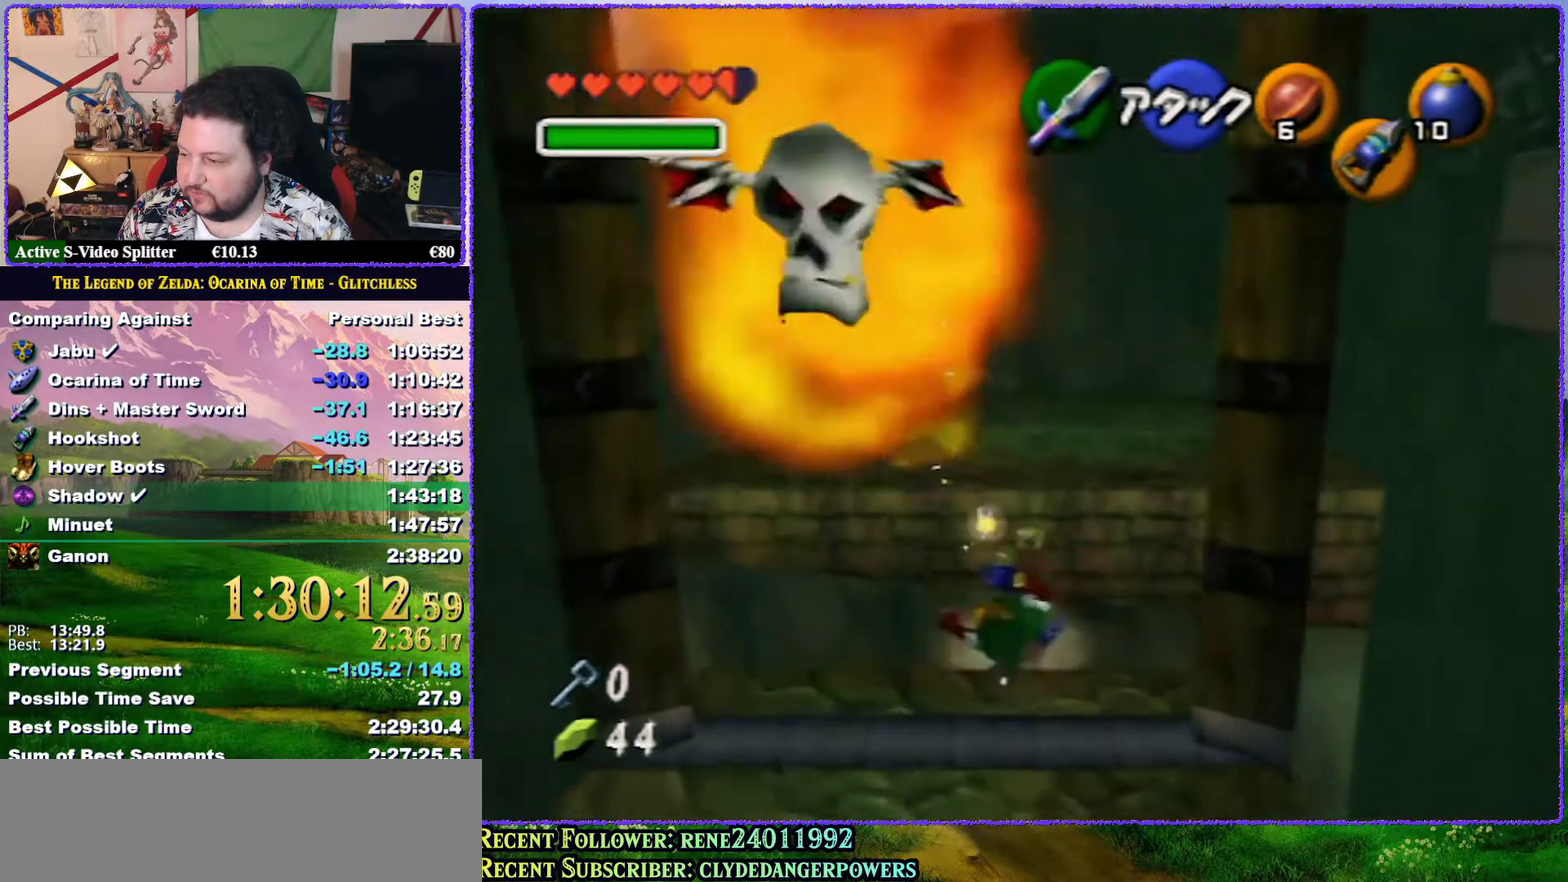
{"buttons": [], "left_stick": "up", "events": [[233, "A", "up"]]}
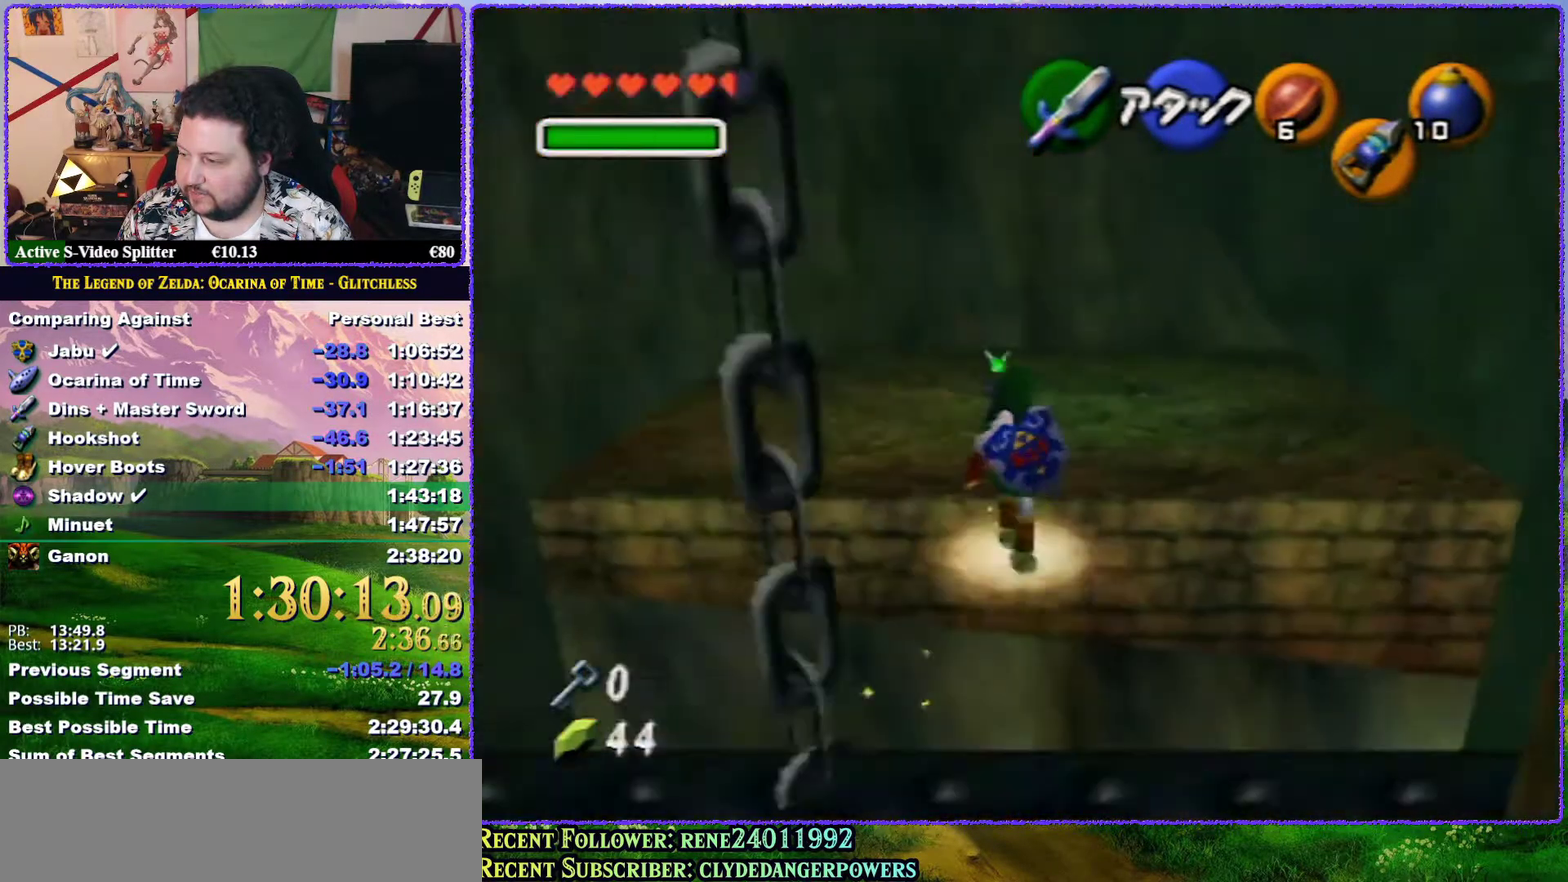
{"buttons": [], "left_stick": "up", "events": []}
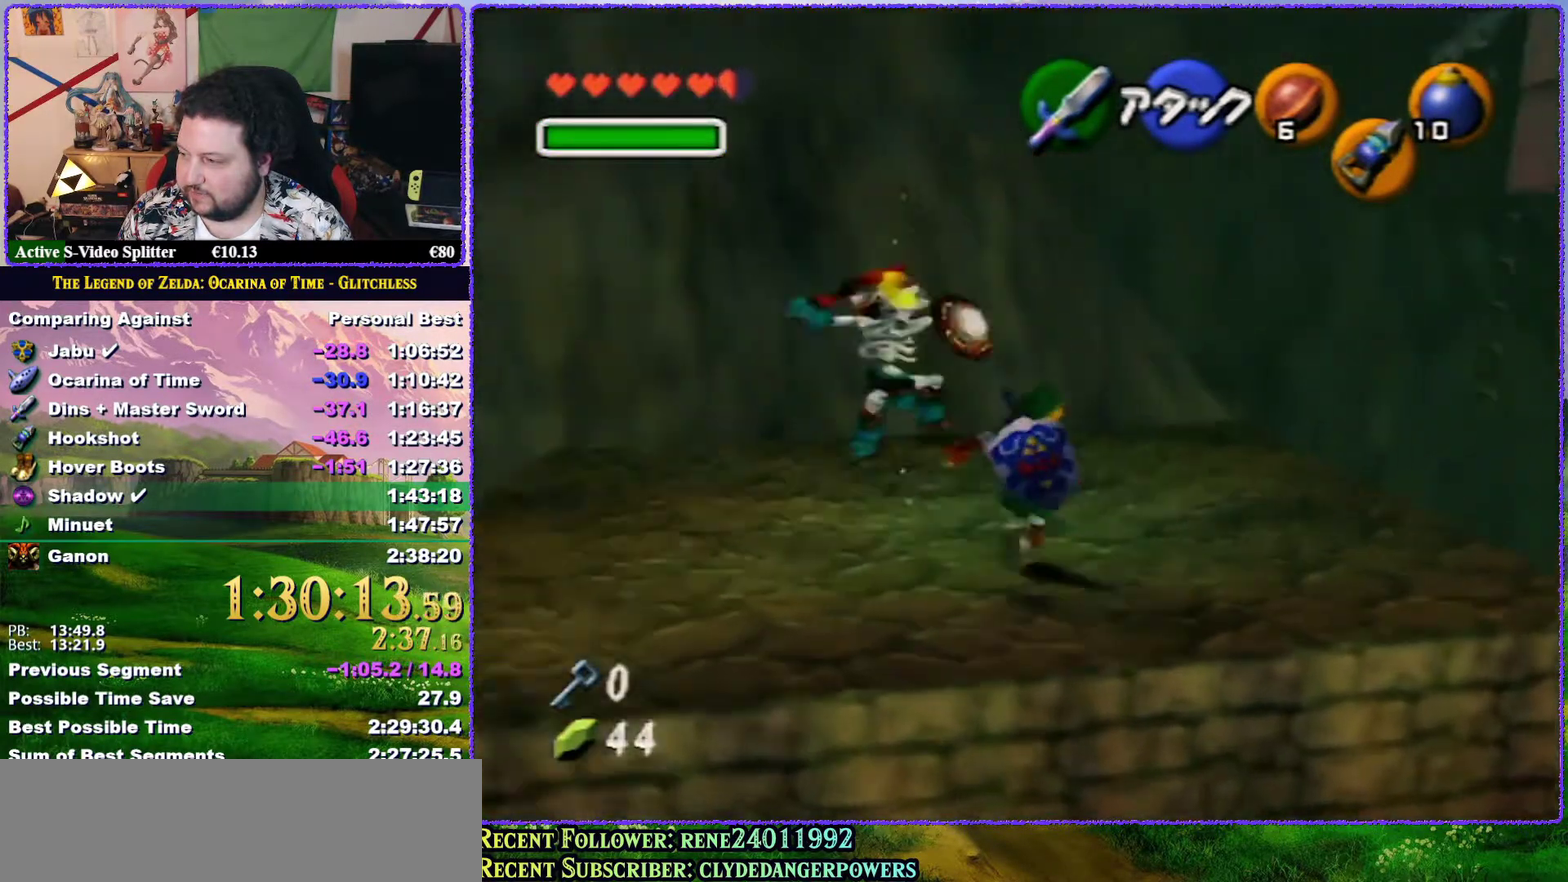
{"buttons": [], "left_stick": "up-right", "events": [[133, "left_stick", "up-right"]]}
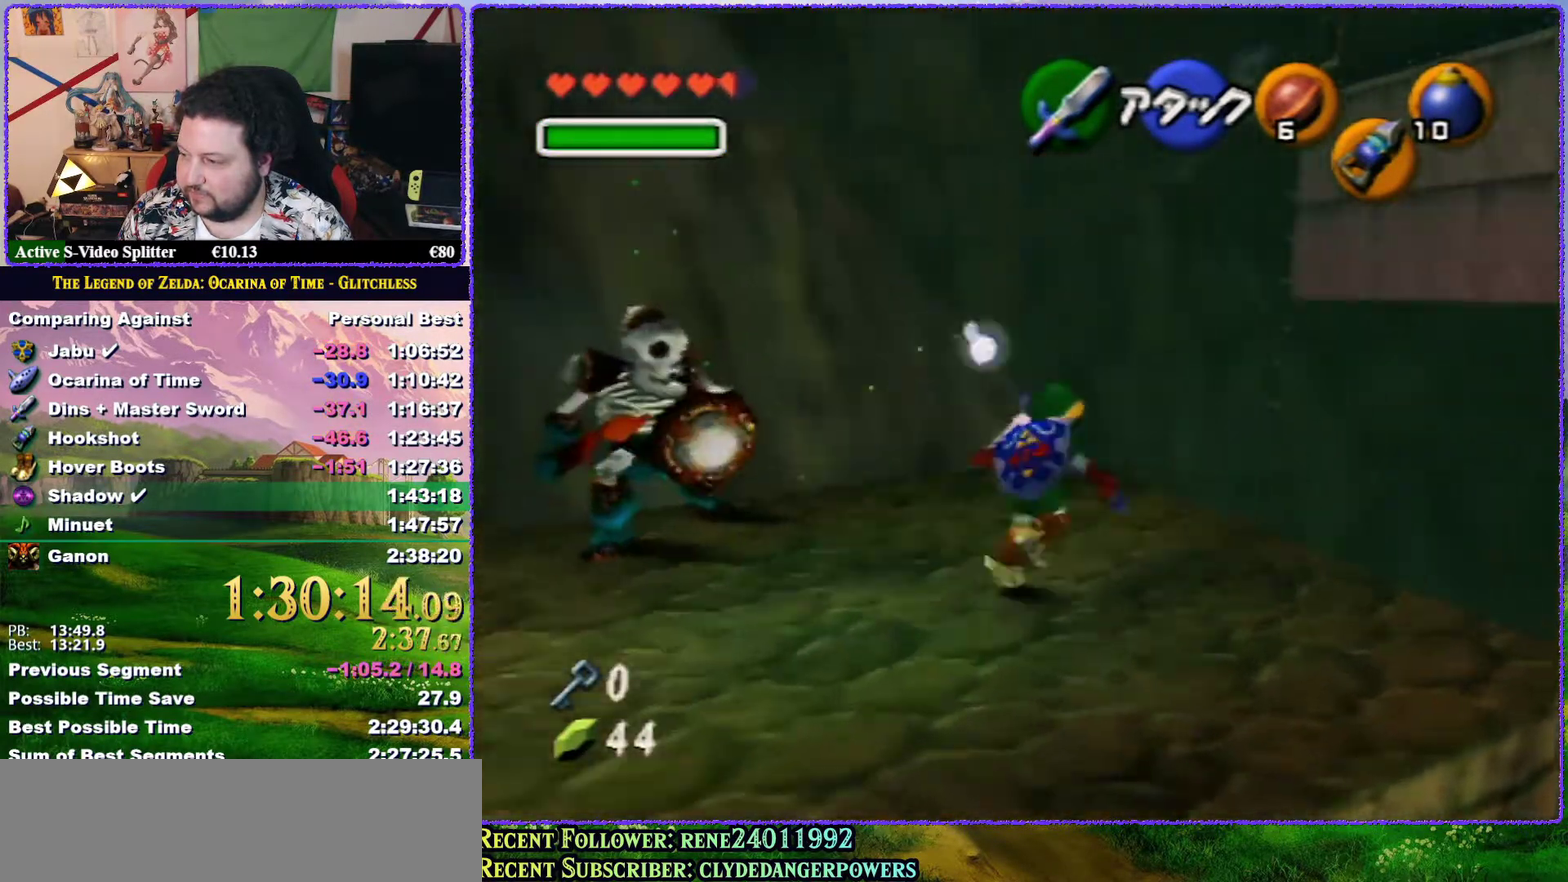
{"buttons": [], "left_stick": "up-right", "events": [[183, "A", "down"], [383, "A", "up"]]}
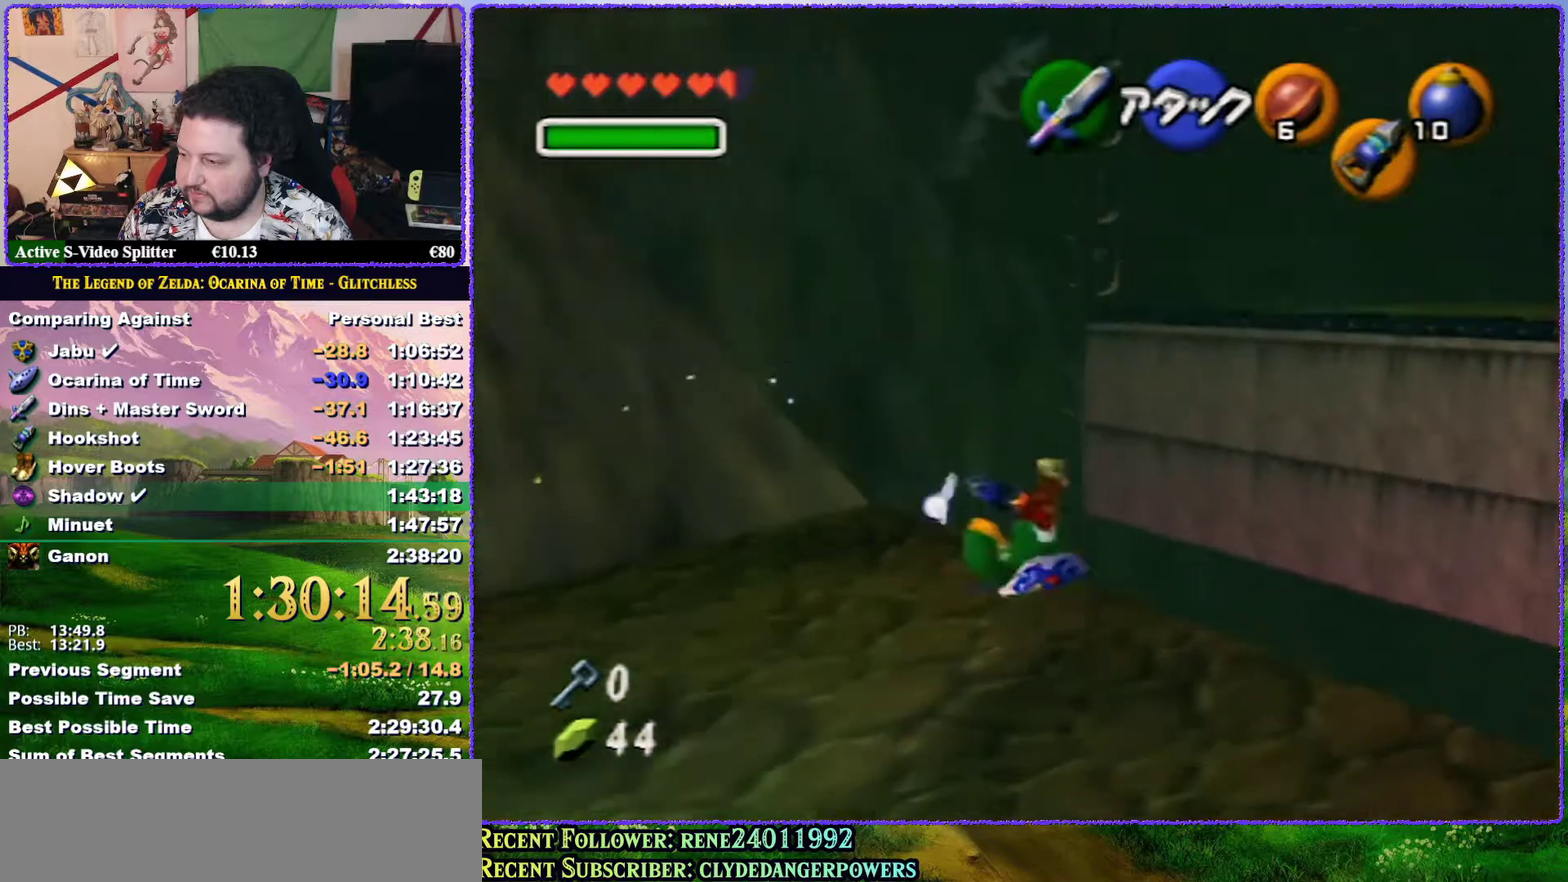
{"buttons": [], "left_stick": "up-right", "events": []}
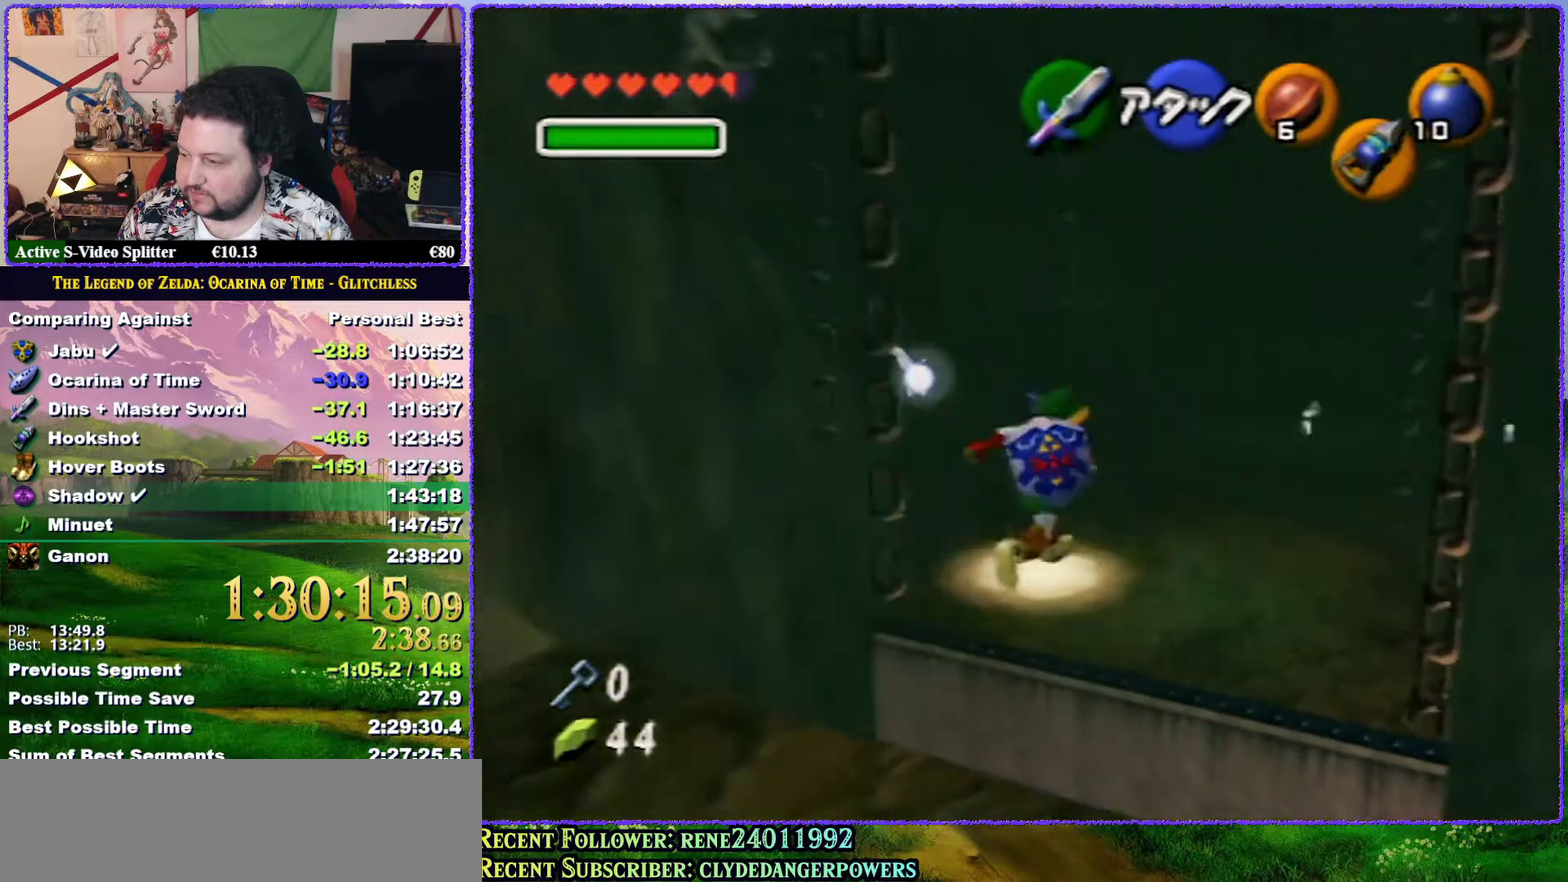
{"buttons": [], "left_stick": "up", "events": [[267, "left_stick", "up"]]}
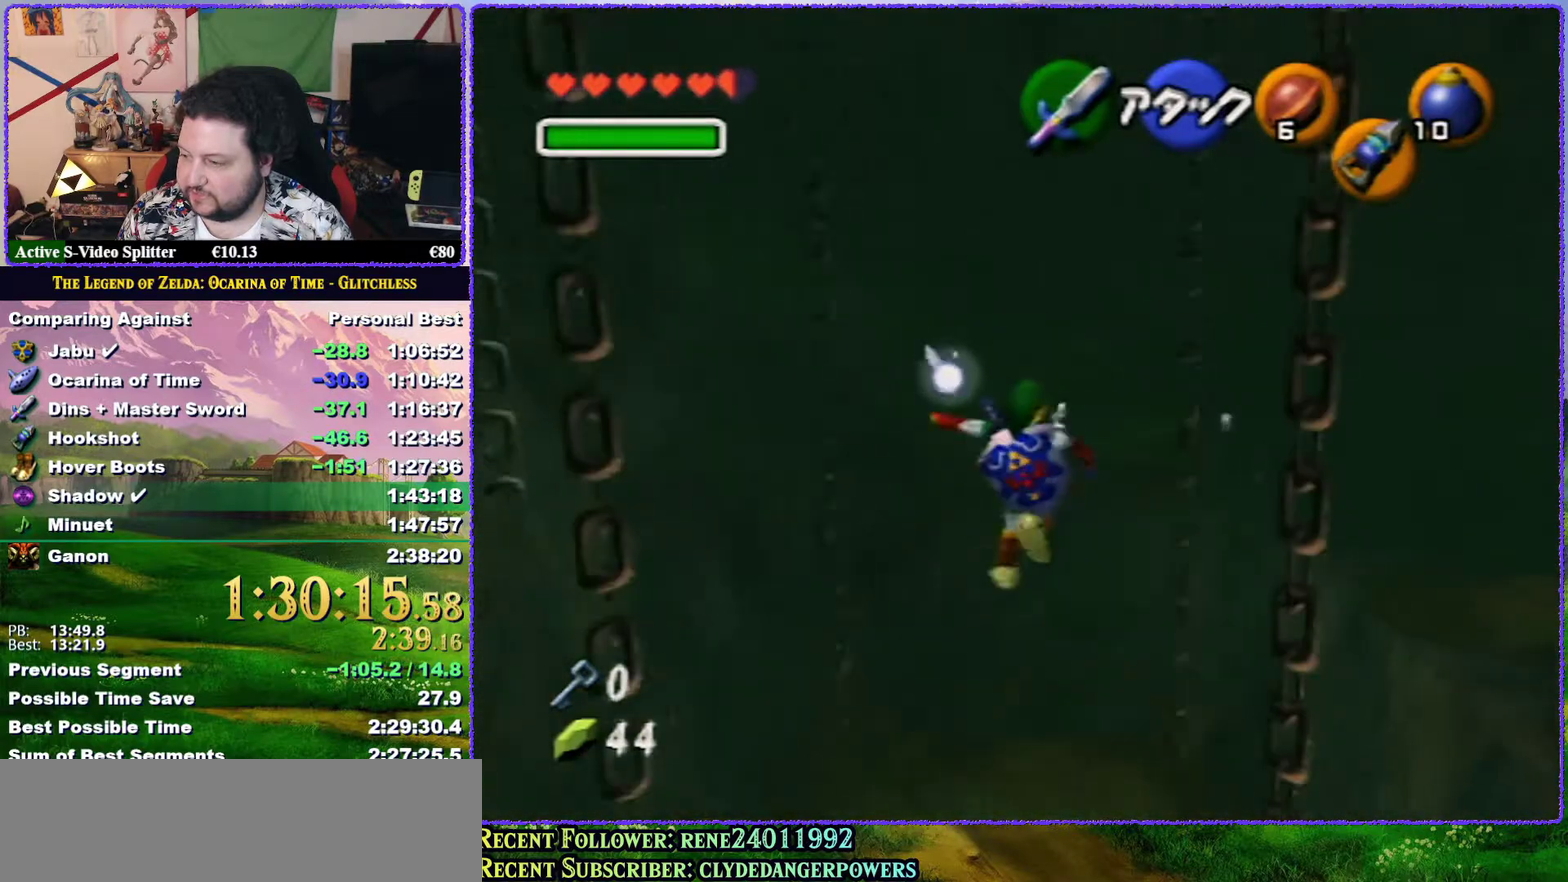
{"buttons": [], "left_stick": "up", "events": []}
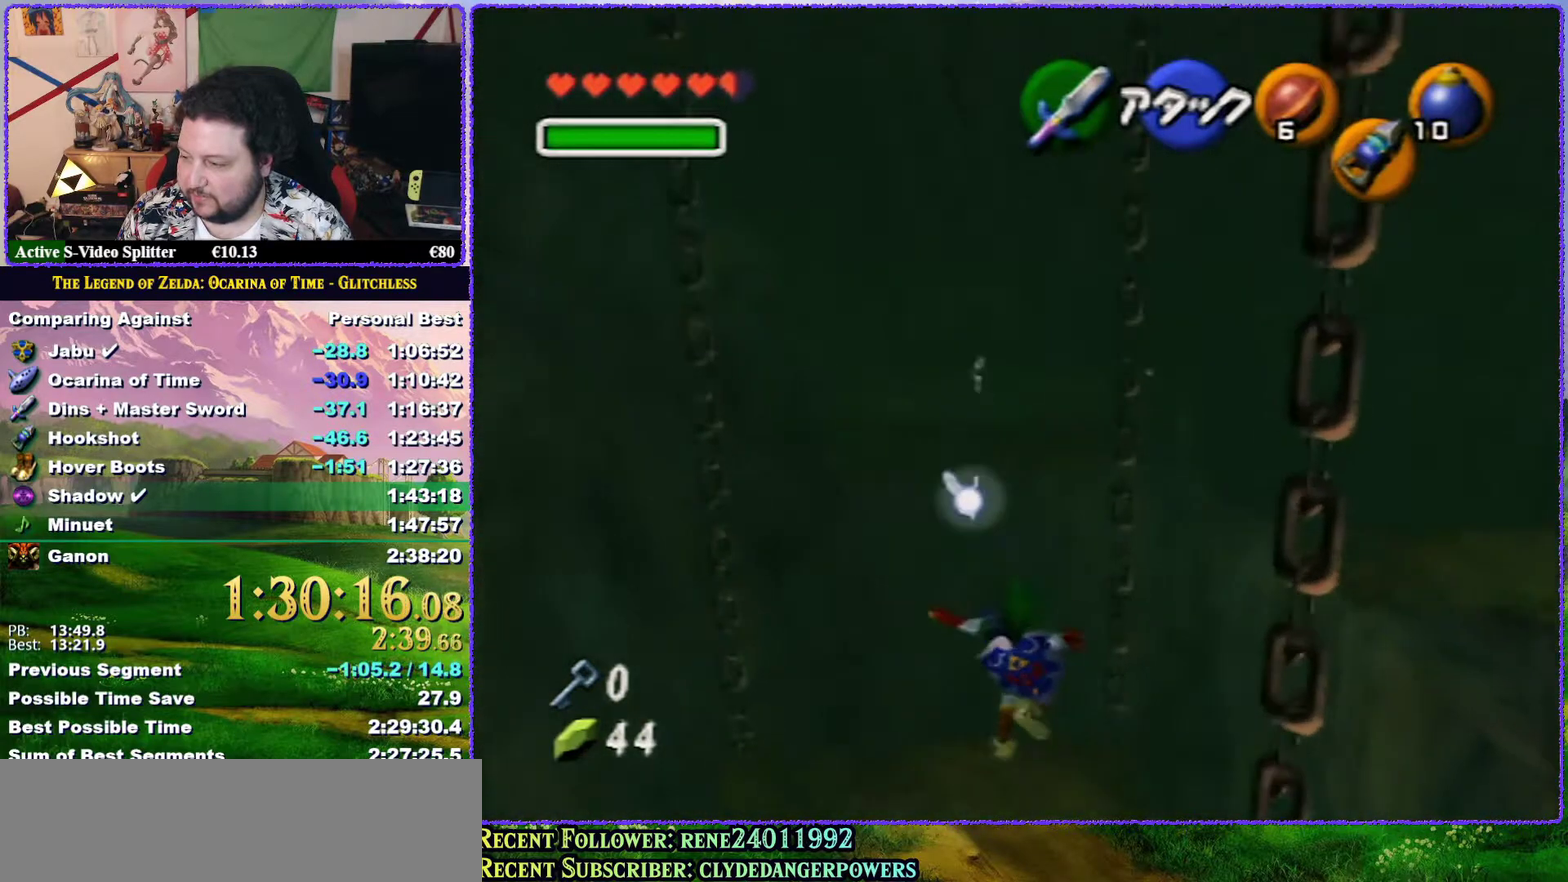
{"buttons": [], "left_stick": "center", "events": [[67, "left_stick", "up-left"], [250, "left_stick", "center"]]}
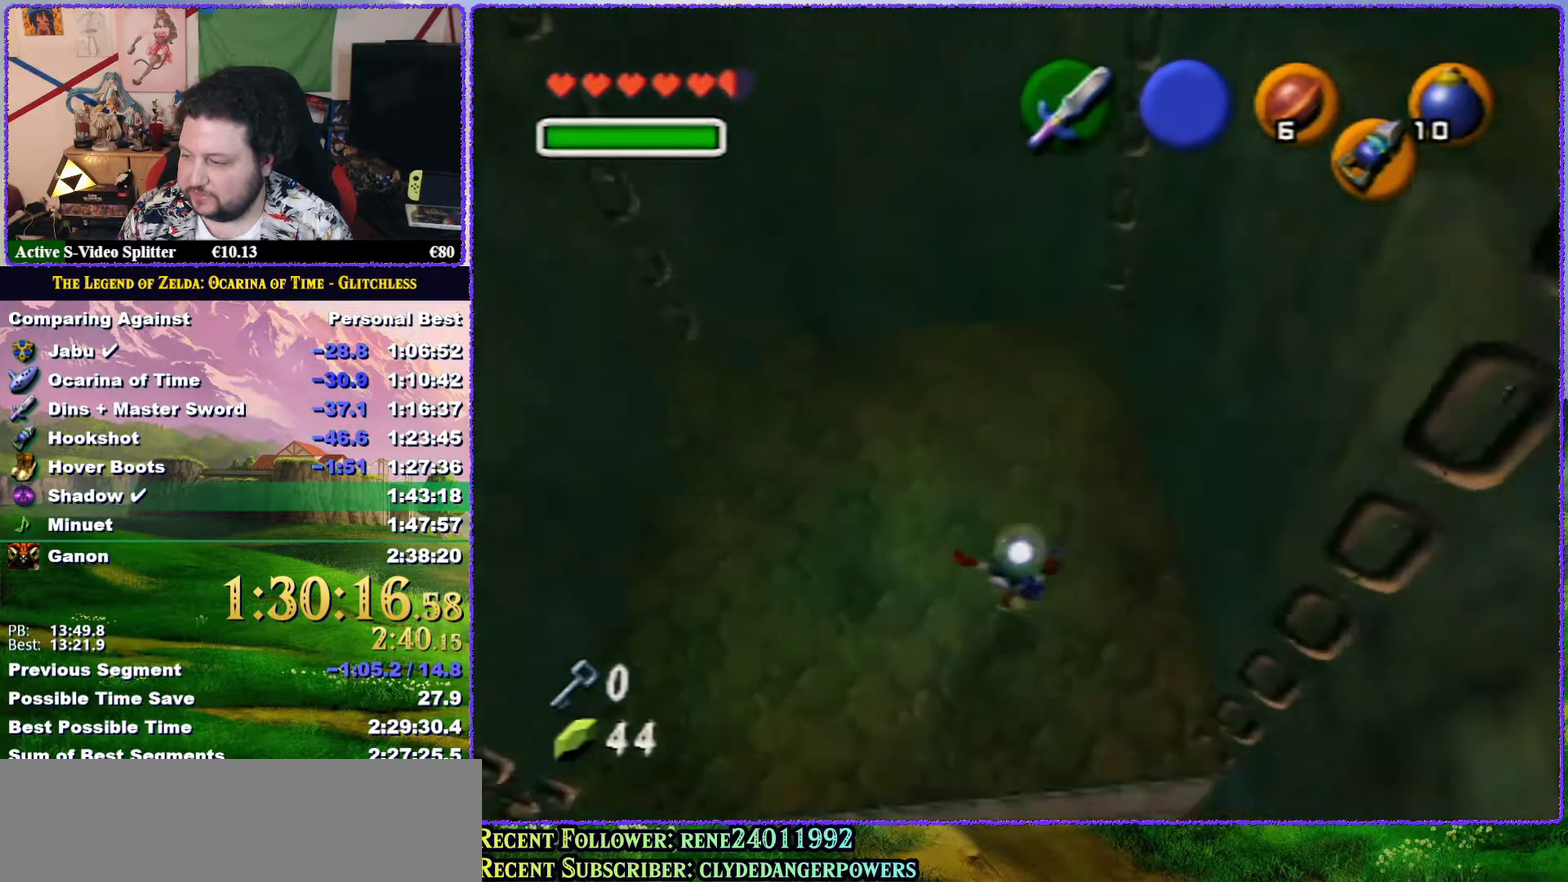
{"buttons": [], "left_stick": "down-left", "events": [[367, "left_stick", "down-left"]]}
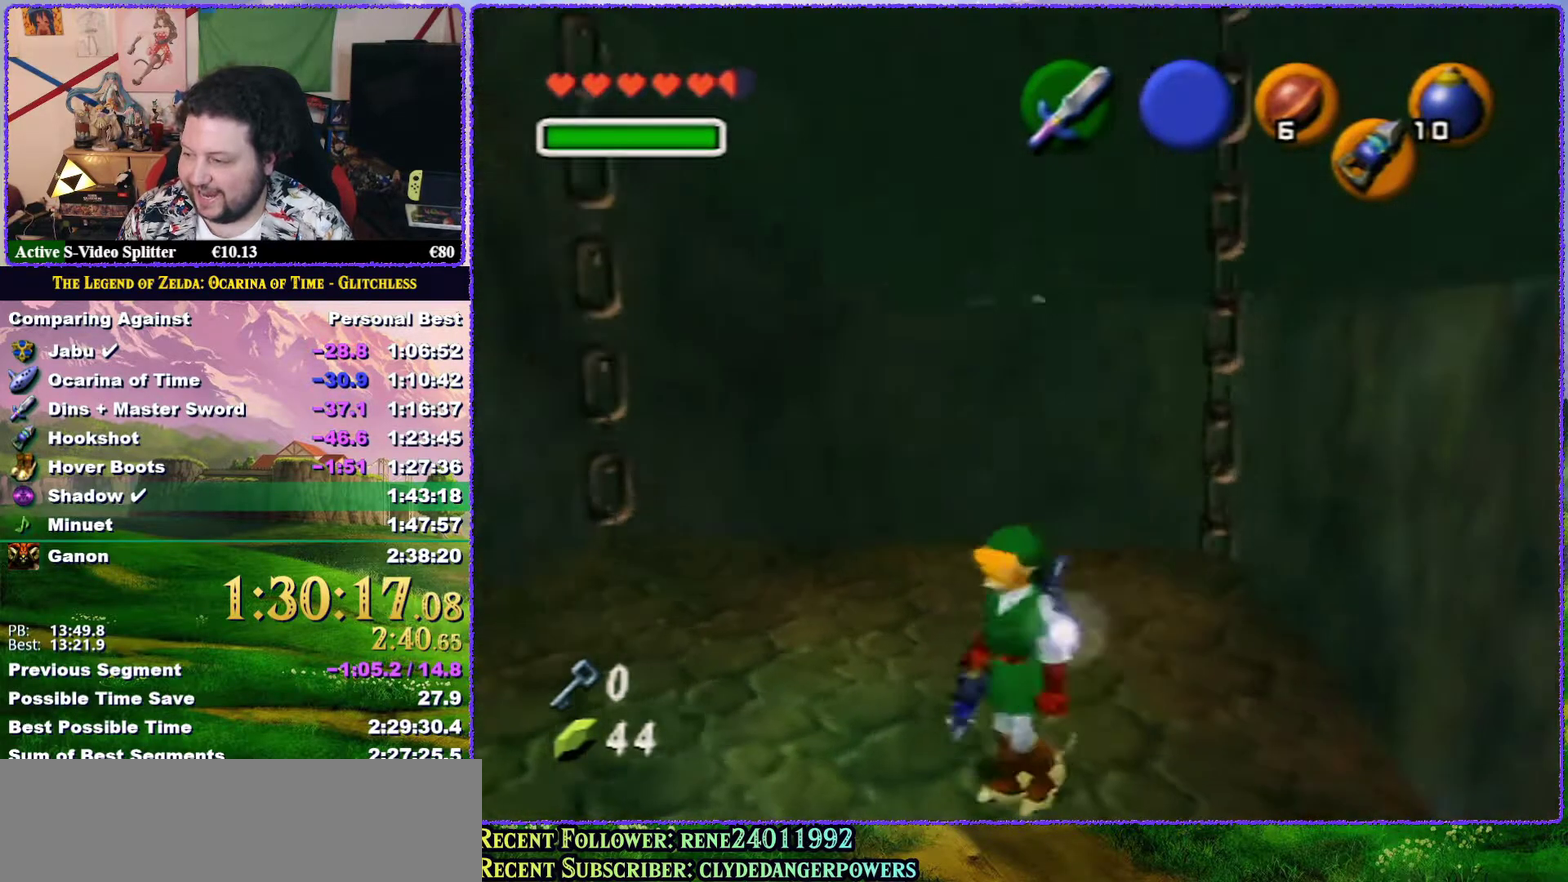
{"buttons": [], "left_stick": "down", "events": [[150, "left_stick", "center"], [417, "left_stick", "down"]]}
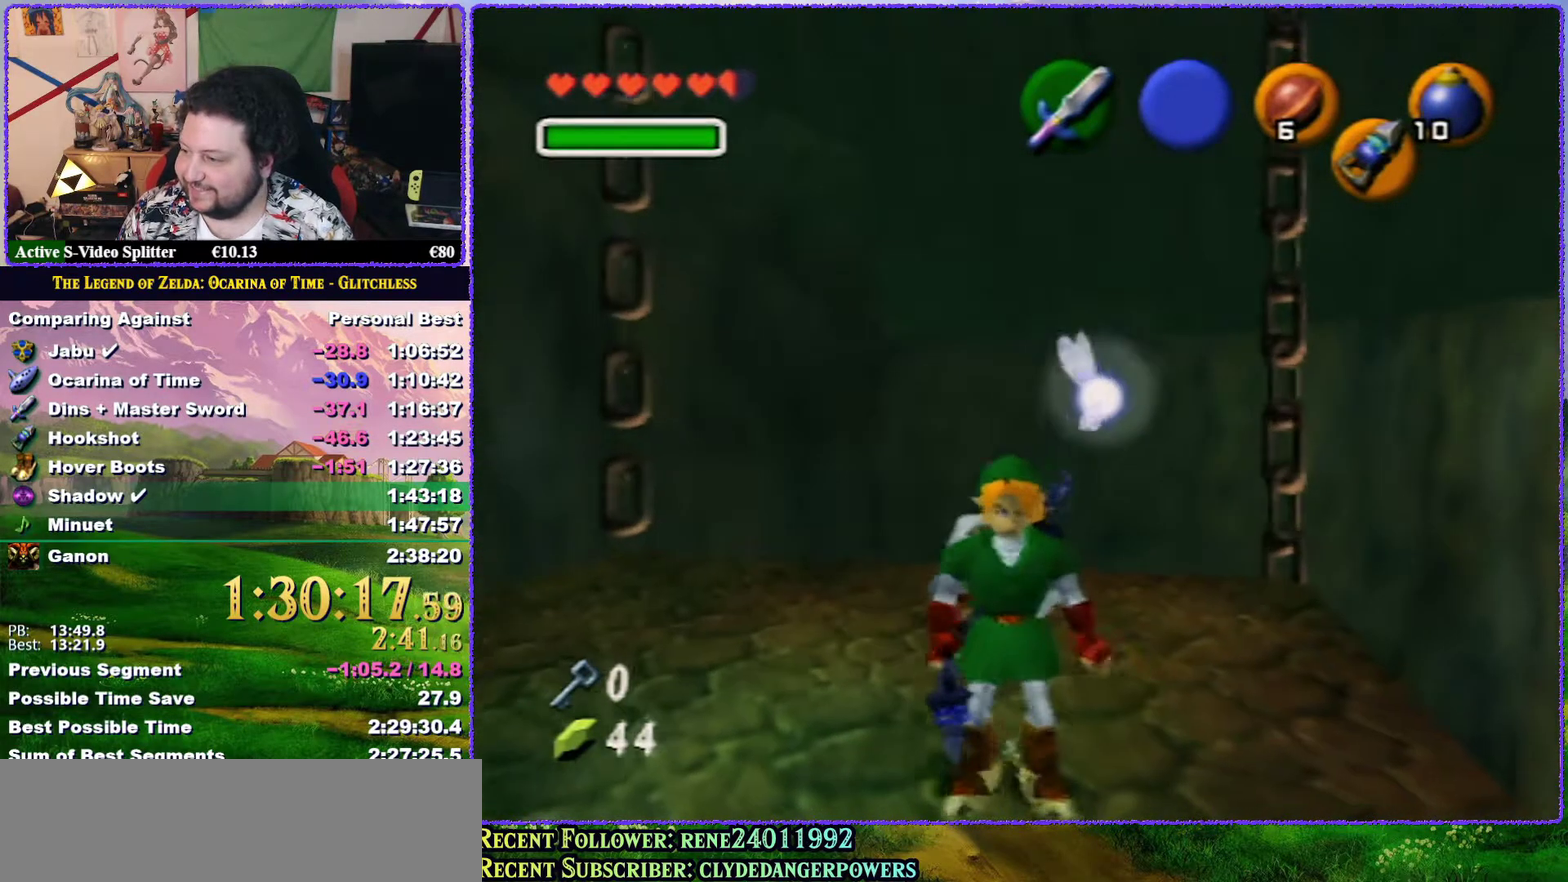
{"buttons": [], "left_stick": "right", "events": [[67, "left_stick", "down-right"], [117, "left_stick", "down"], [183, "left_stick", "center"], [483, "left_stick", "right"]]}
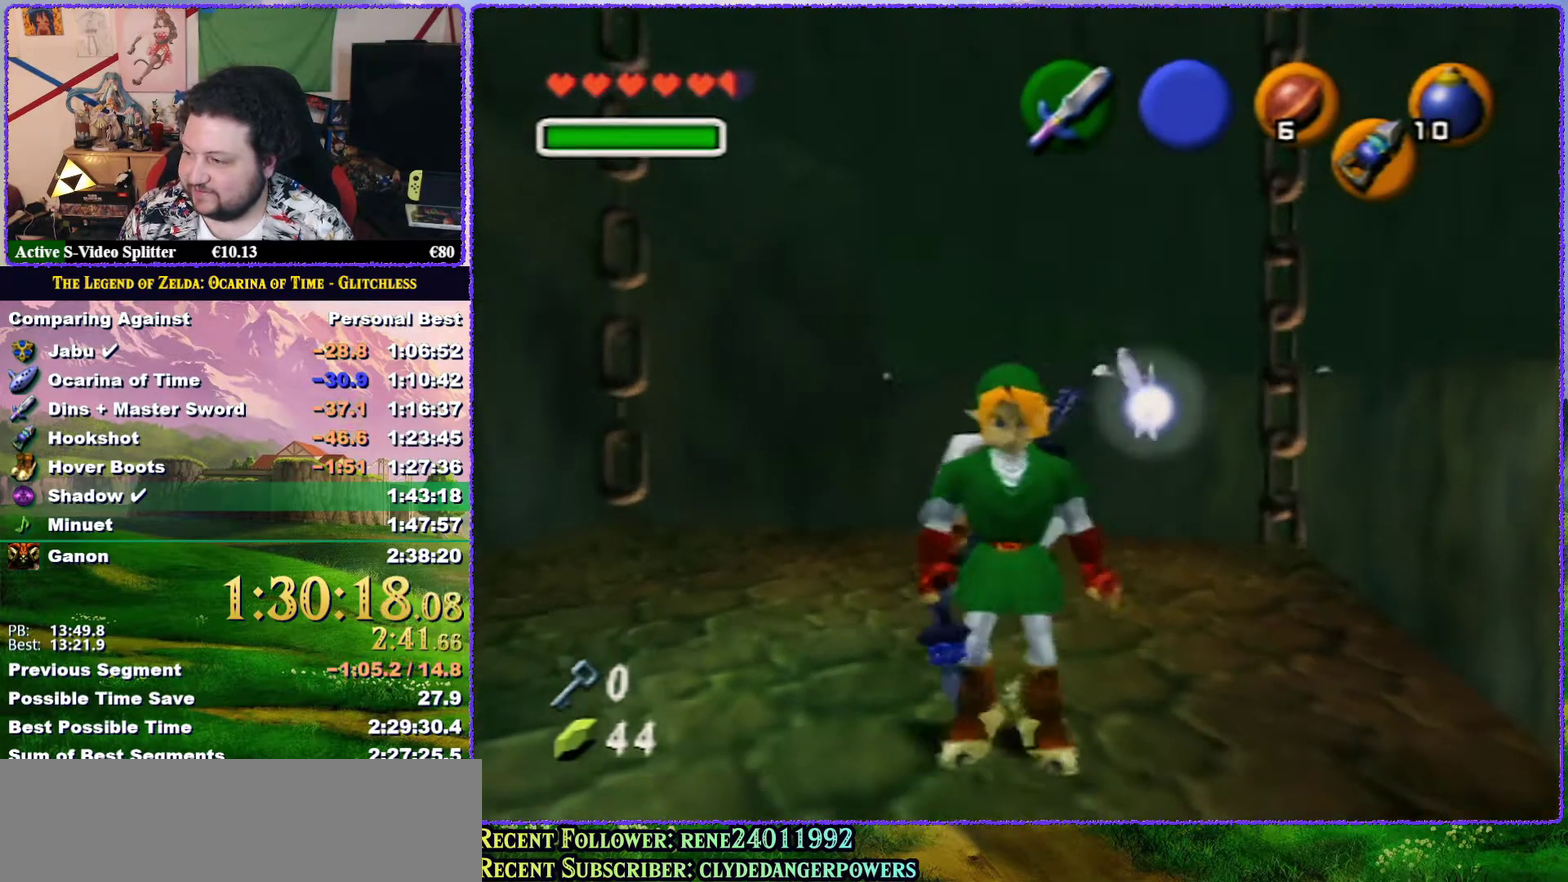
{"buttons": [], "left_stick": "center", "events": [[67, "left_stick", "up-right"], [150, "left_stick", "center"]]}
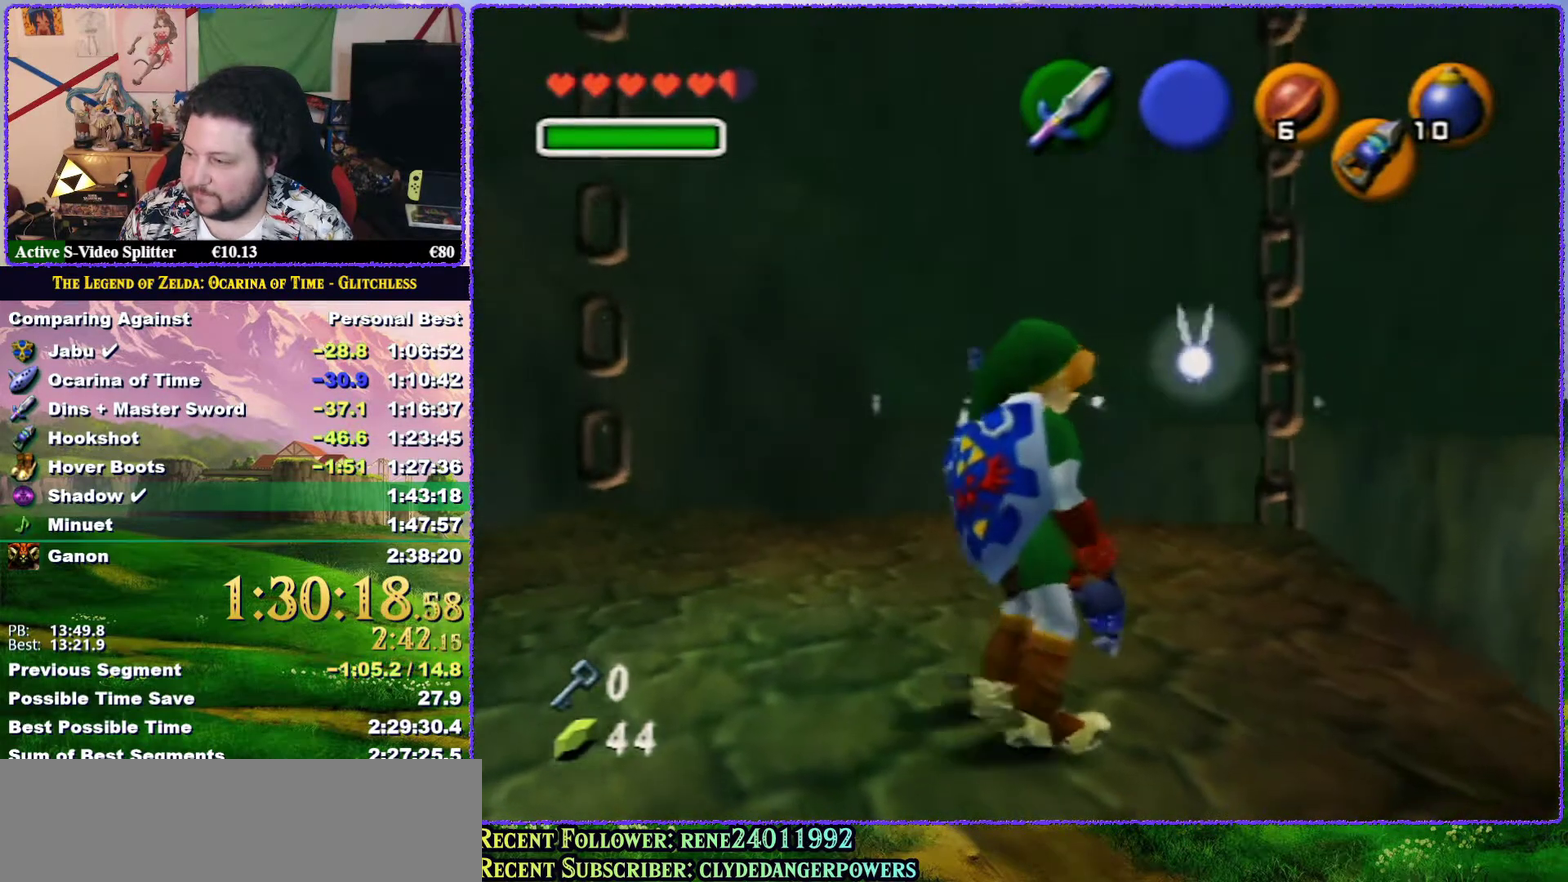
{"buttons": [], "left_stick": "up", "events": [[150, "left_stick", "up-right"], [483, "left_stick", "up"]]}
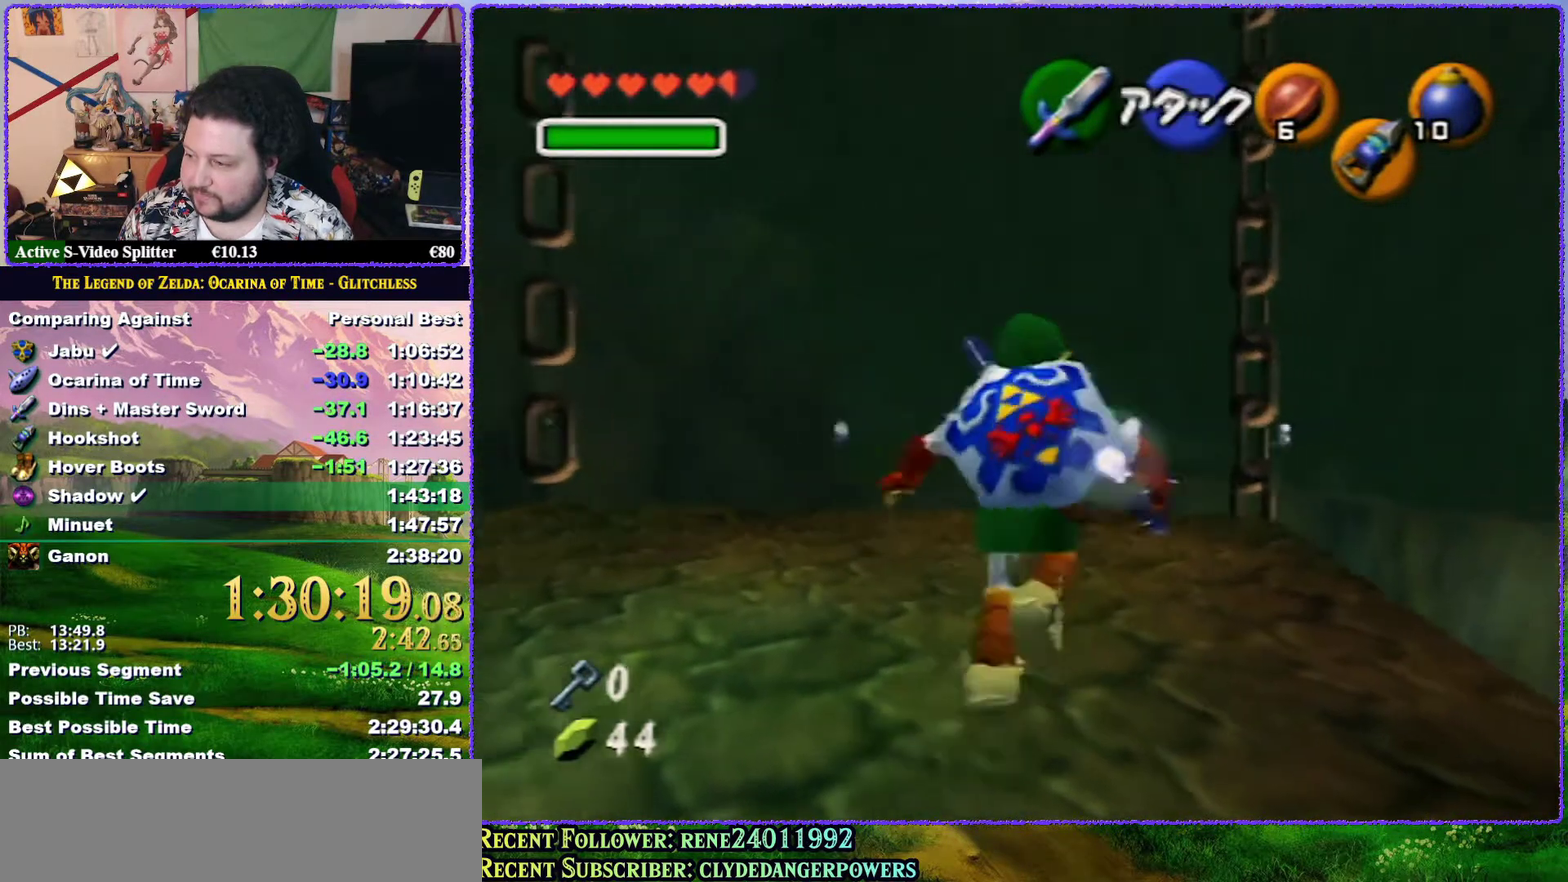
{"buttons": [], "left_stick": "up", "events": []}
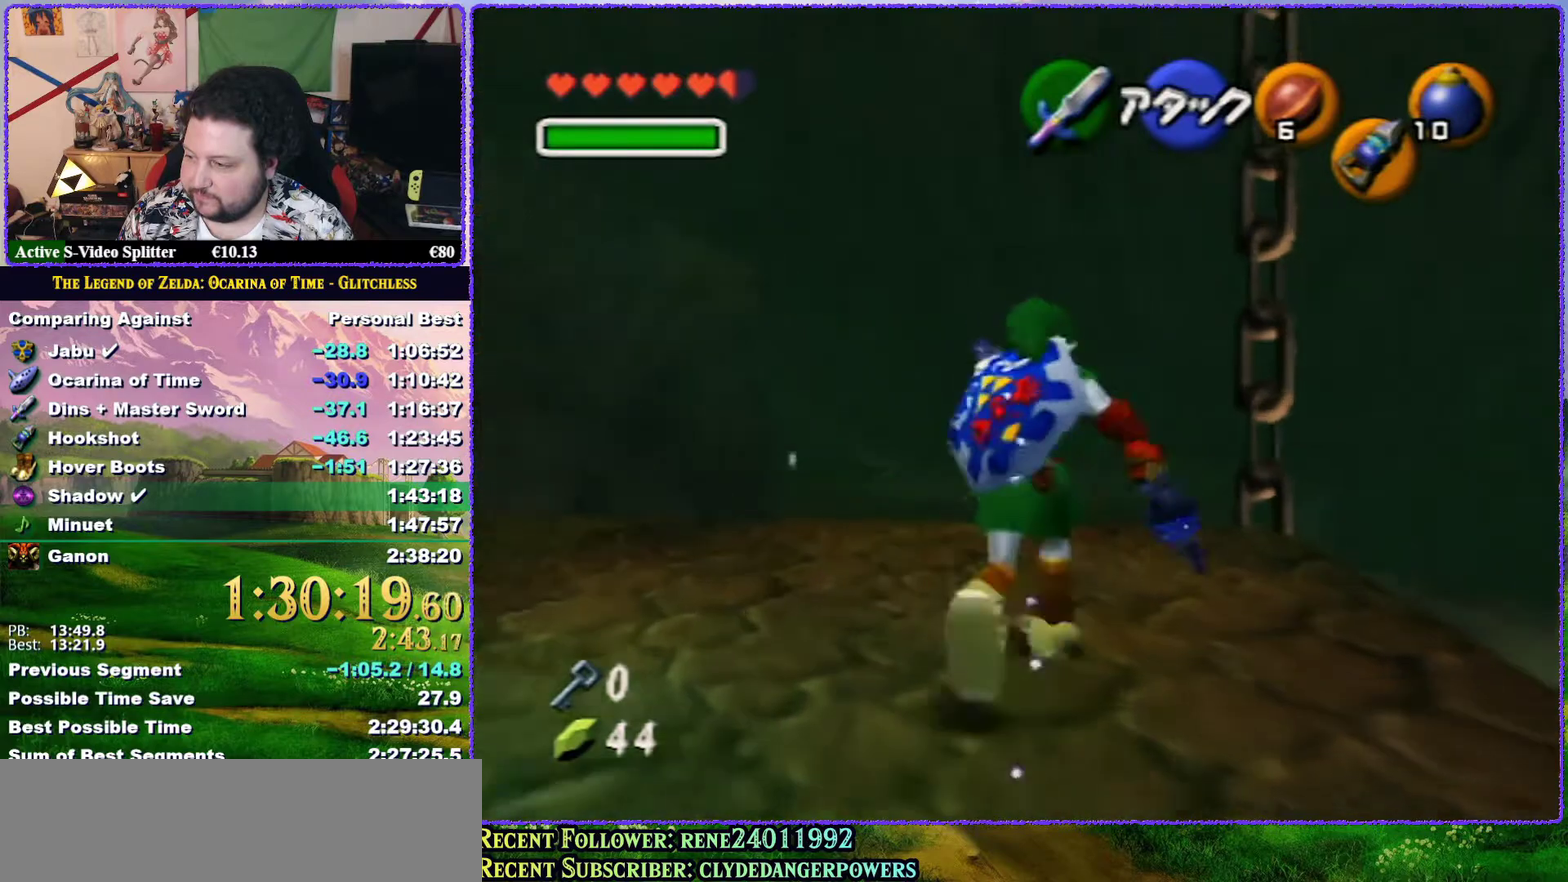
{"buttons": ["A"], "left_stick": "up", "events": [[450, "A", "down"]]}
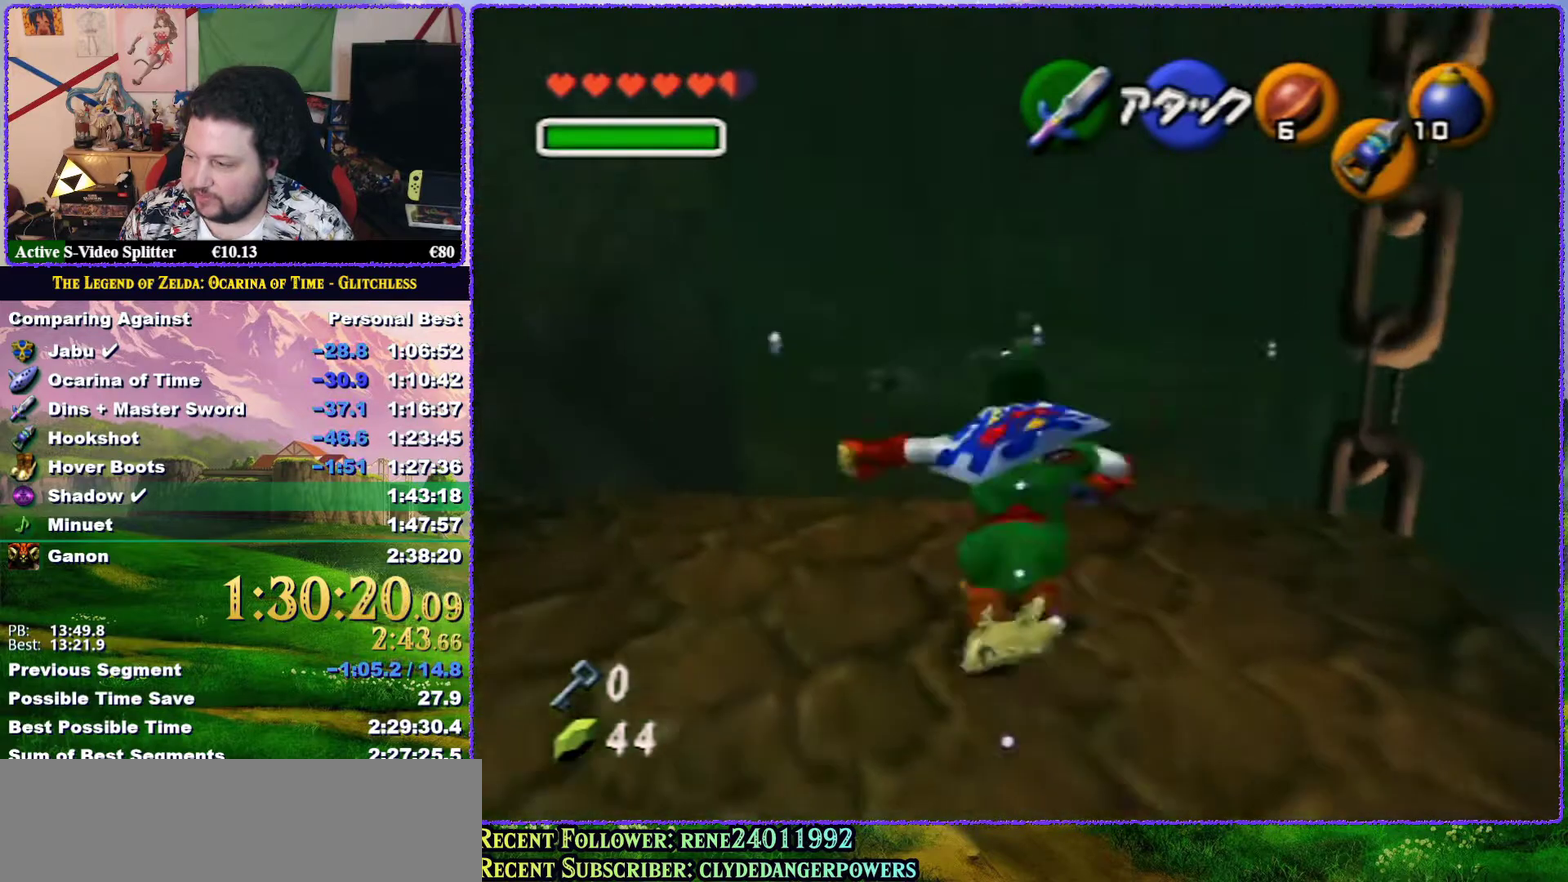
{"buttons": [], "left_stick": "up", "events": [[17, "A", "up"], [100, "A", "down"], [183, "A", "up"], [250, "A", "down"], [317, "A", "up"], [400, "A", "down"], [467, "A", "up"]]}
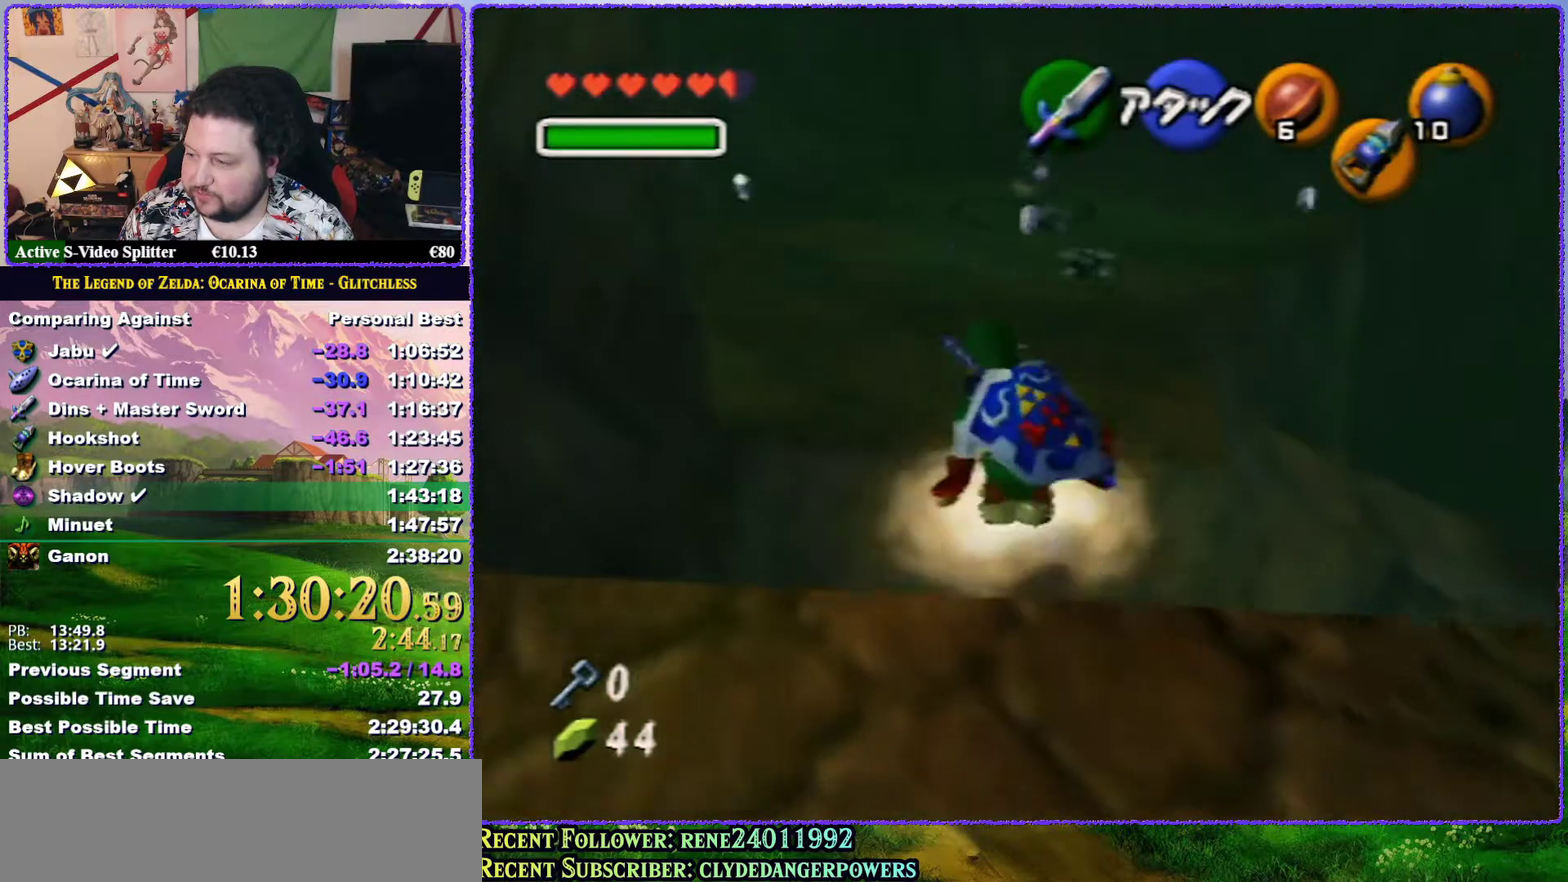
{"buttons": ["A"], "left_stick": "up", "events": [[33, "A", "down"], [117, "A", "up"], [183, "A", "down"], [250, "A", "up"], [317, "A", "down"]]}
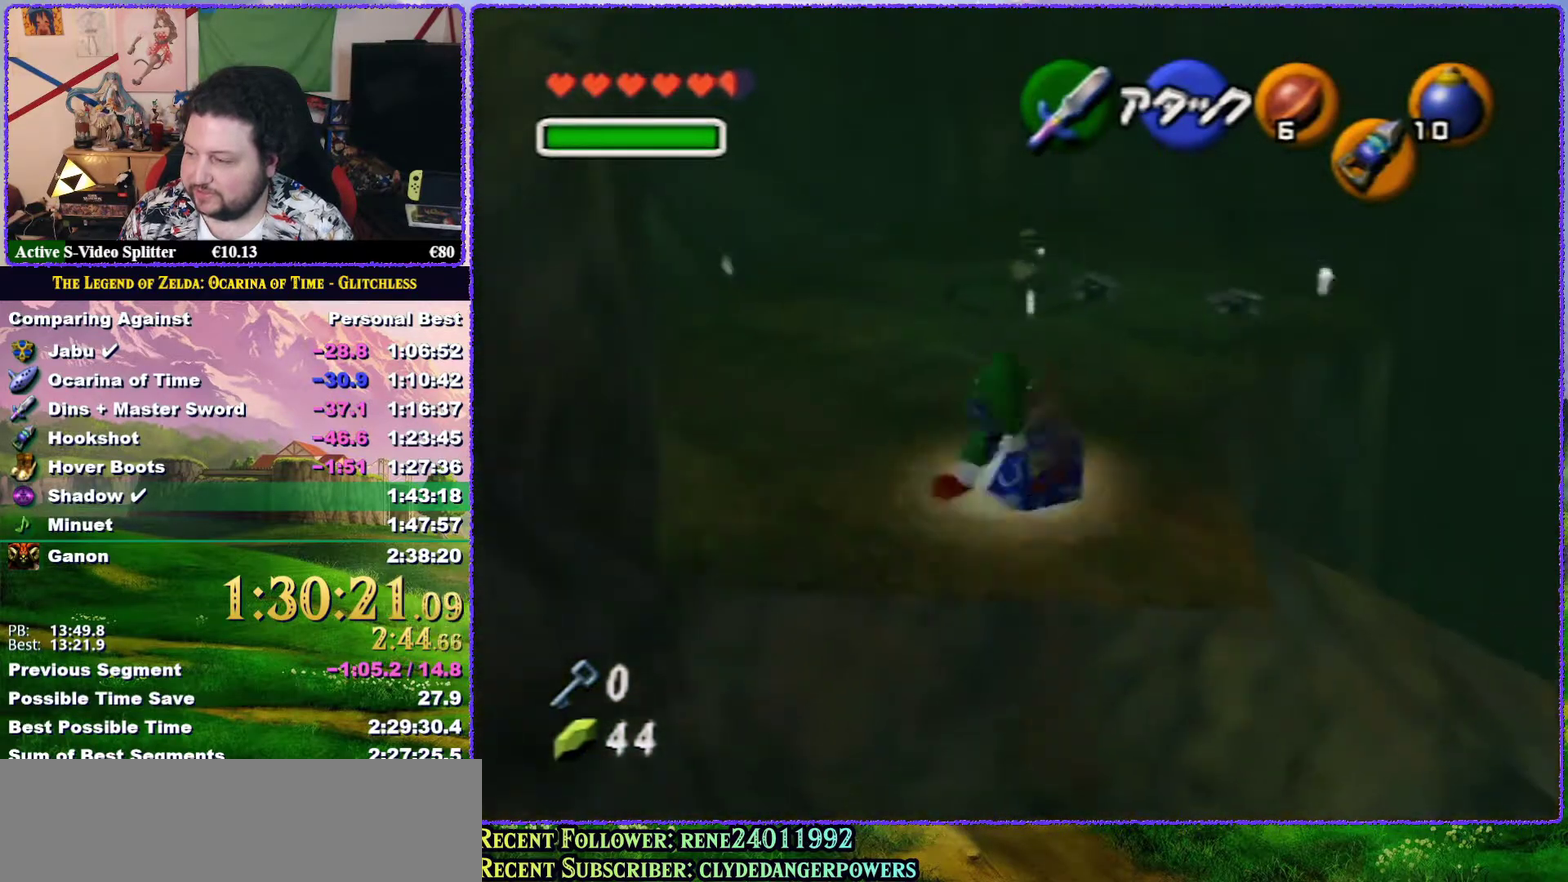
{"buttons": [], "left_stick": "up", "events": [[83, "A", "up"]]}